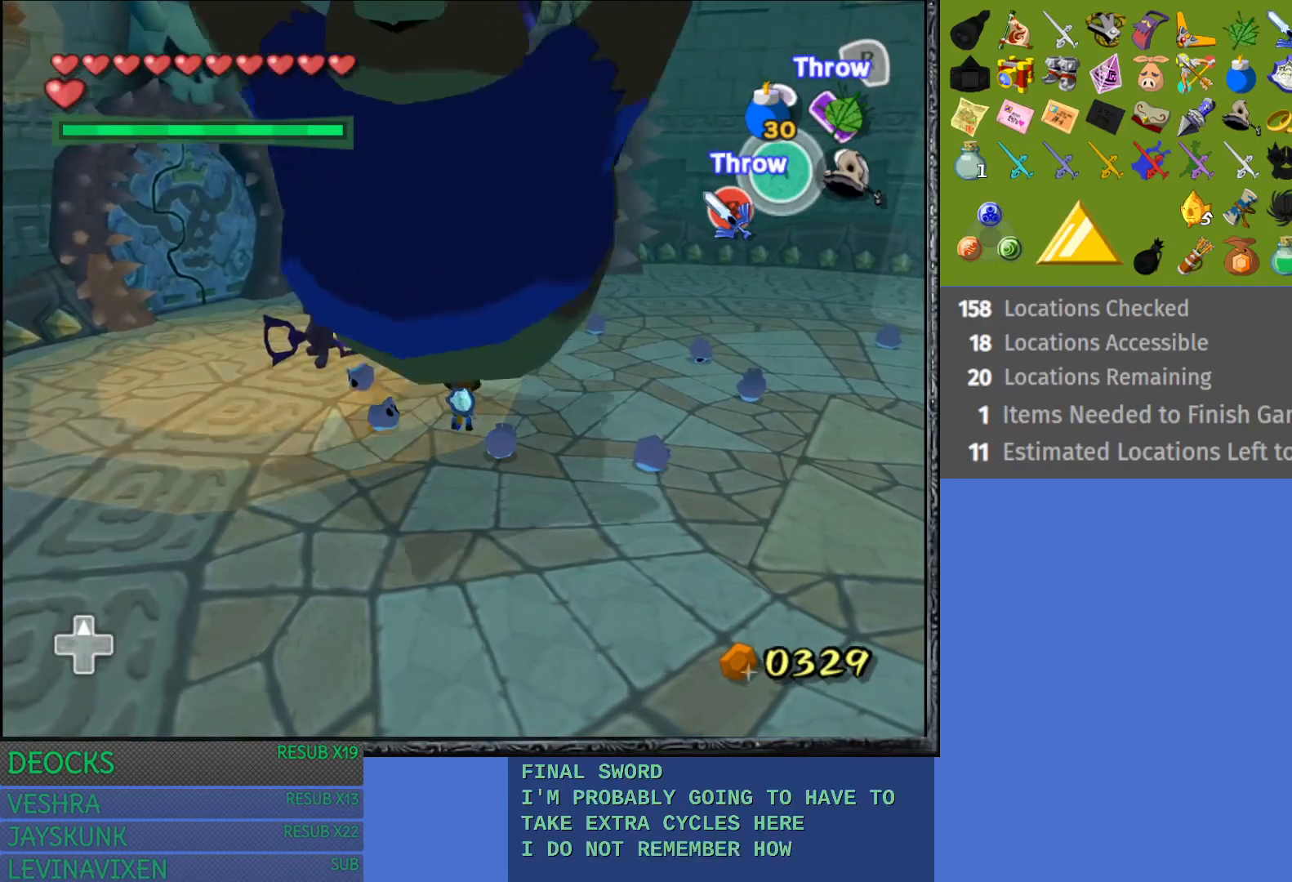
Gameplay with a controller (PlayStation layout); each line is a JSON object with the inputs held at the frame after it. "events" lists button and stick changes between this image and that frame as [ms after this image, input, new state], when the widget could be followed in between. Not read: L3 R3.
{"buttons": ["CROSS"], "left_stick": "center", "right_stick": "center", "events": [[383, "CROSS", "down"]]}
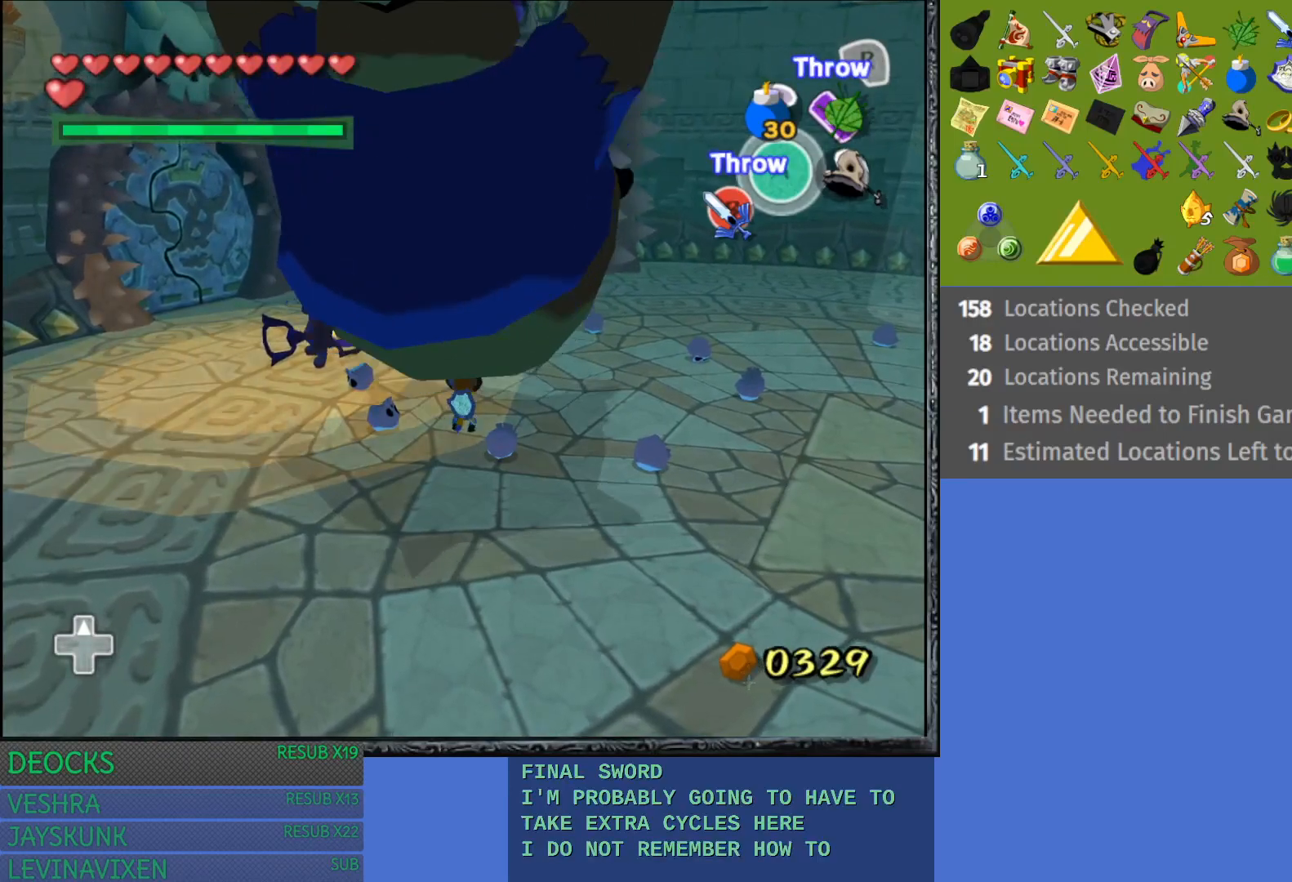
{"buttons": [], "left_stick": "center", "right_stick": "center", "events": [[83, "CROSS", "up"]]}
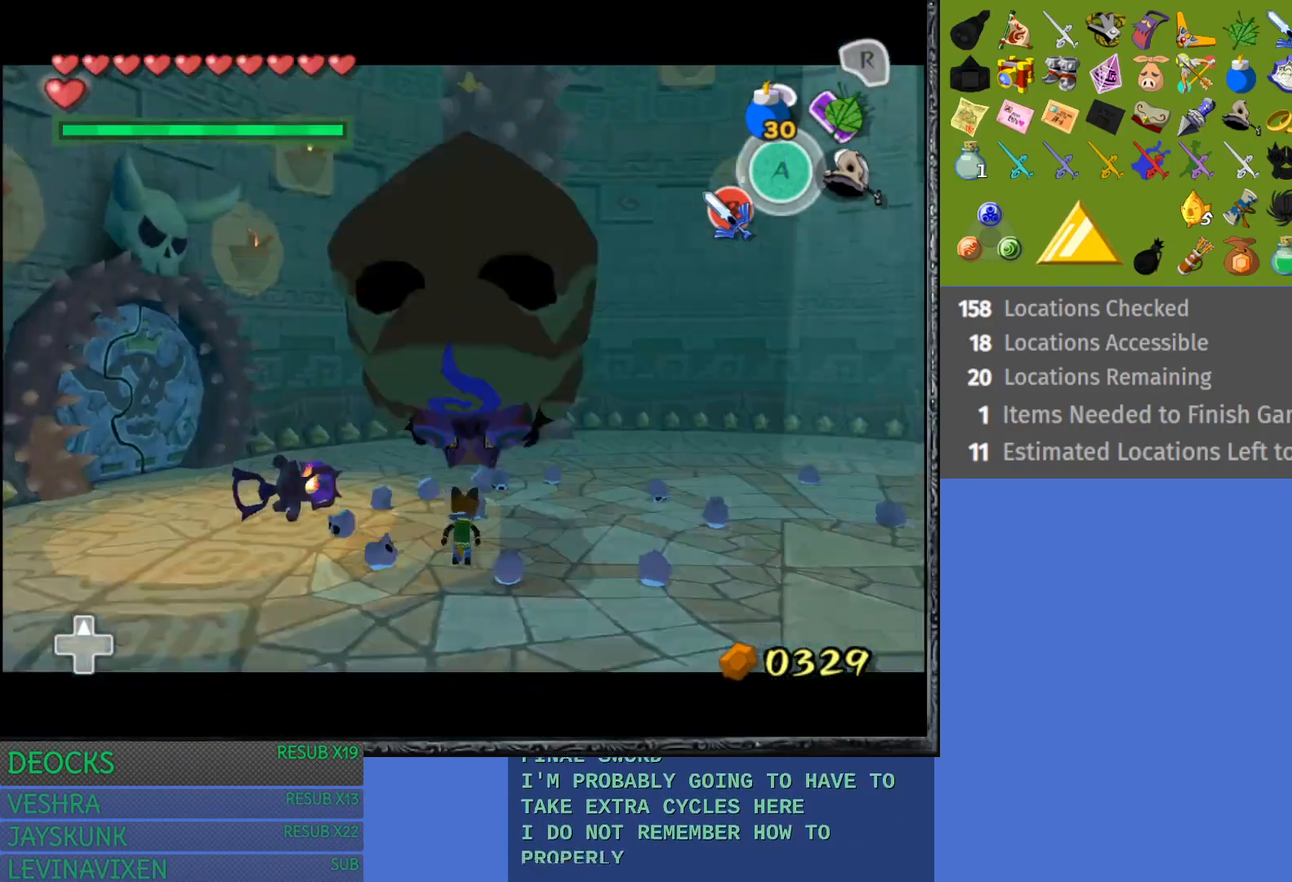
{"buttons": [], "left_stick": "center", "right_stick": "center", "events": []}
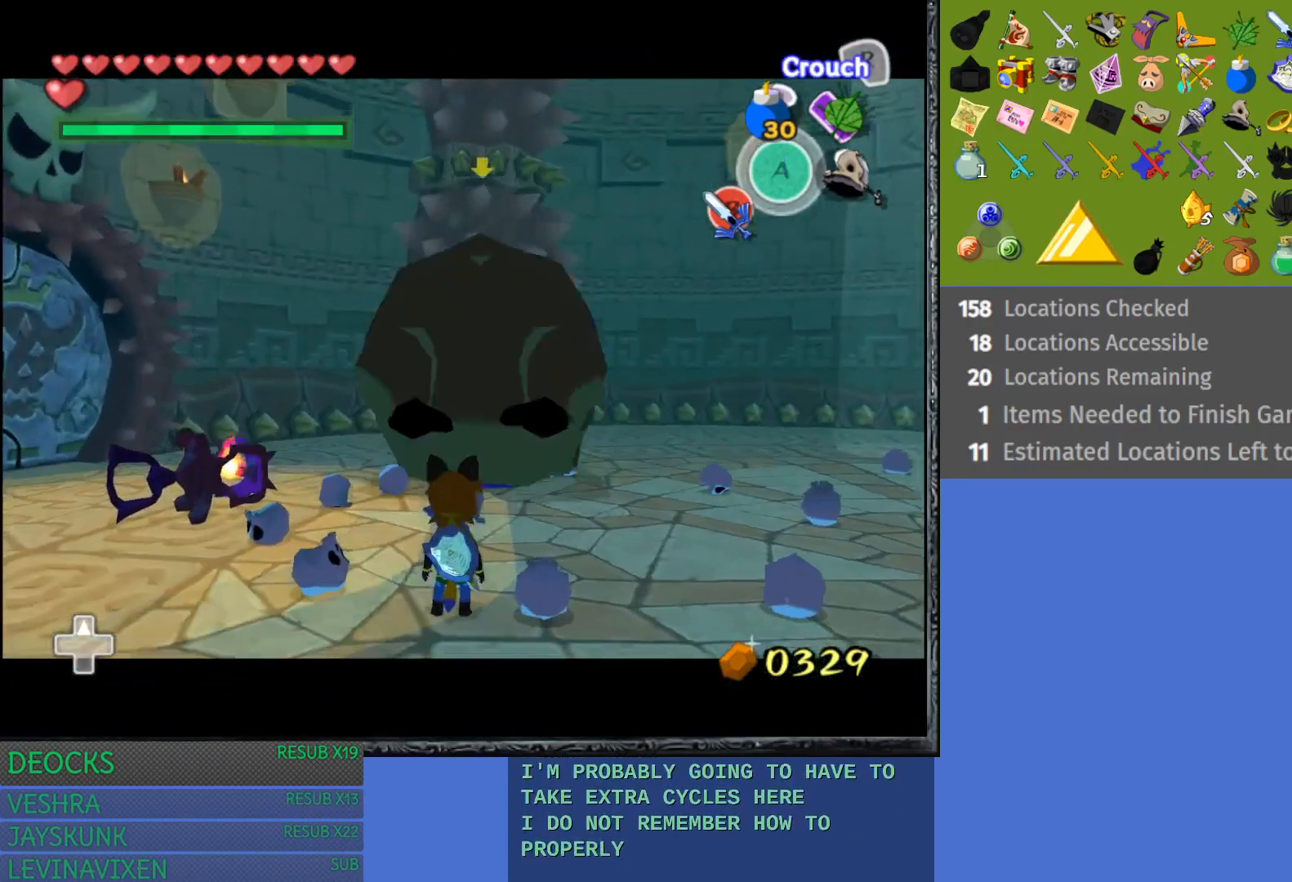
{"buttons": [], "left_stick": "center", "right_stick": "center", "events": [[117, "left_stick", "right"], [367, "left_stick", "center"]]}
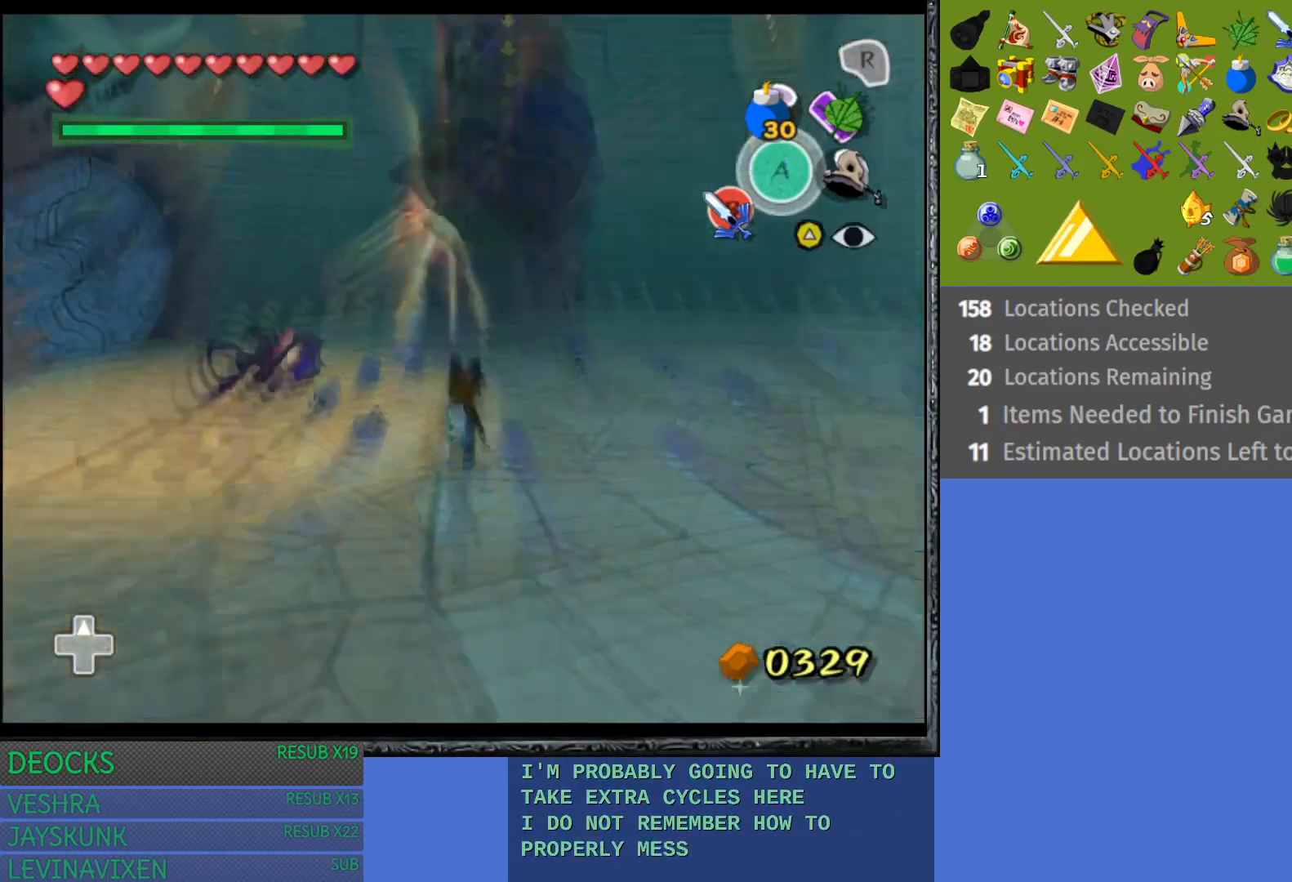
{"buttons": [], "left_stick": "center", "right_stick": "center", "events": [[300, "CIRCLE", "down"], [417, "CIRCLE", "up"]]}
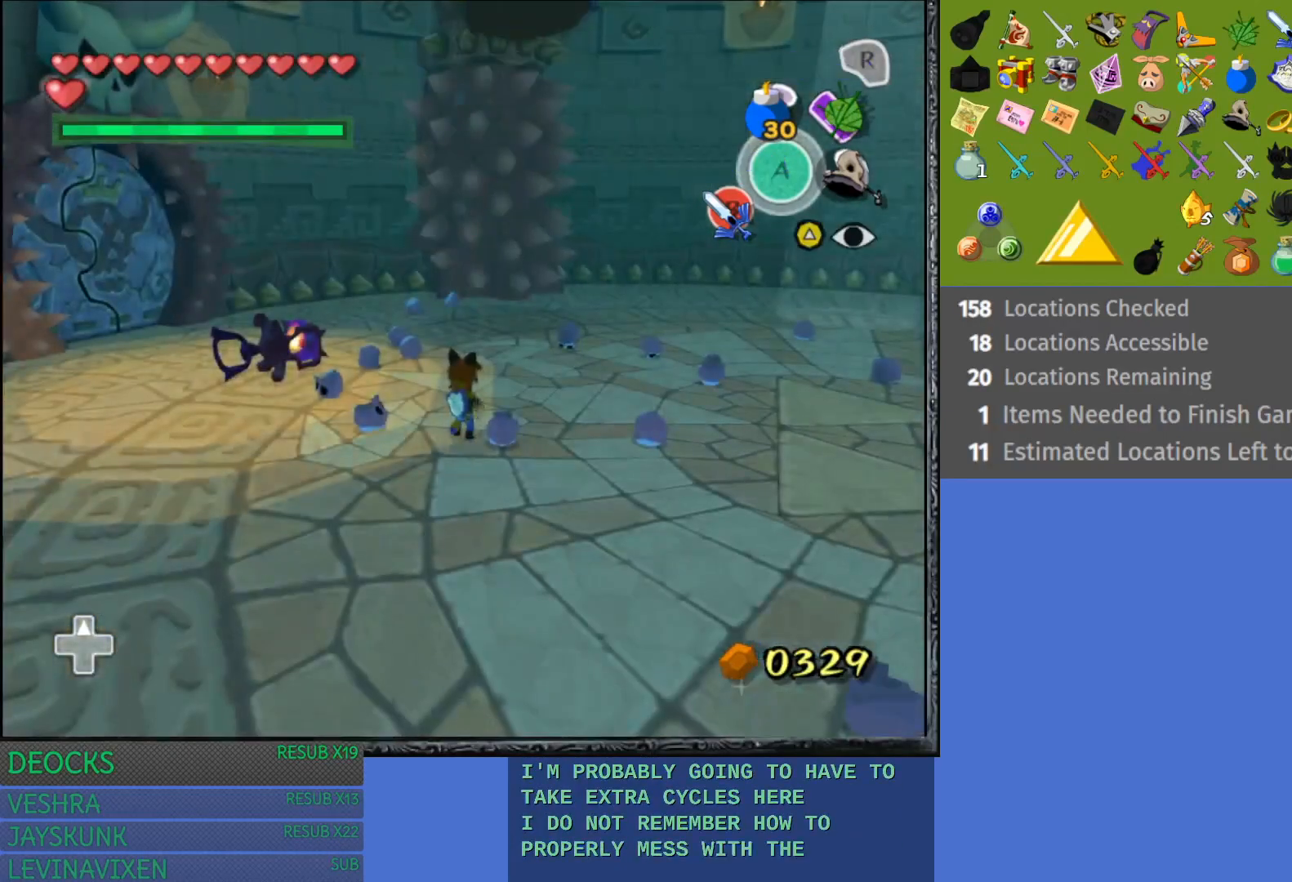
{"buttons": [], "left_stick": "up-right", "right_stick": "center", "events": [[383, "left_stick", "up-right"]]}
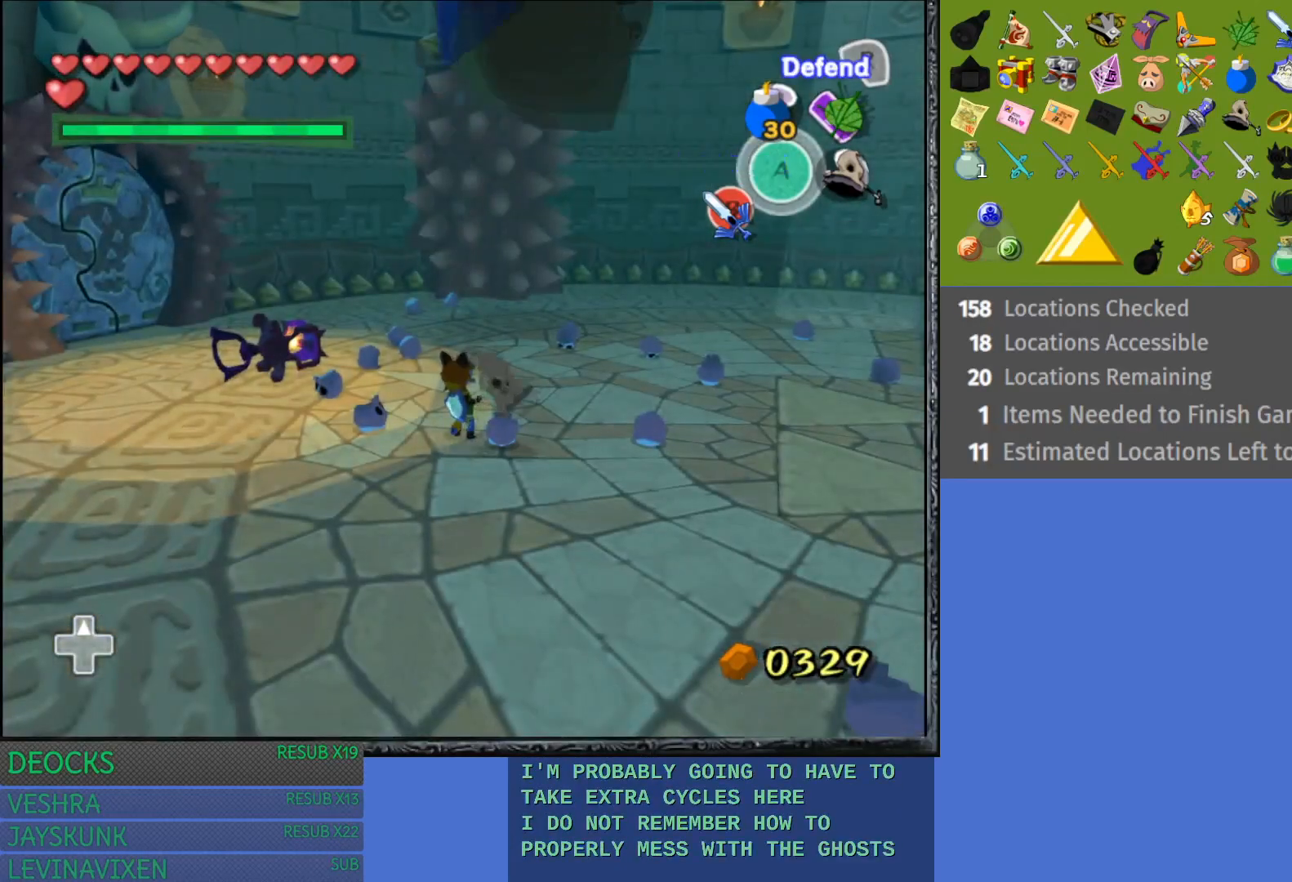
{"buttons": ["L1"], "left_stick": "center", "right_stick": "center", "events": [[467, "L1", "down"], [483, "left_stick", "center"]]}
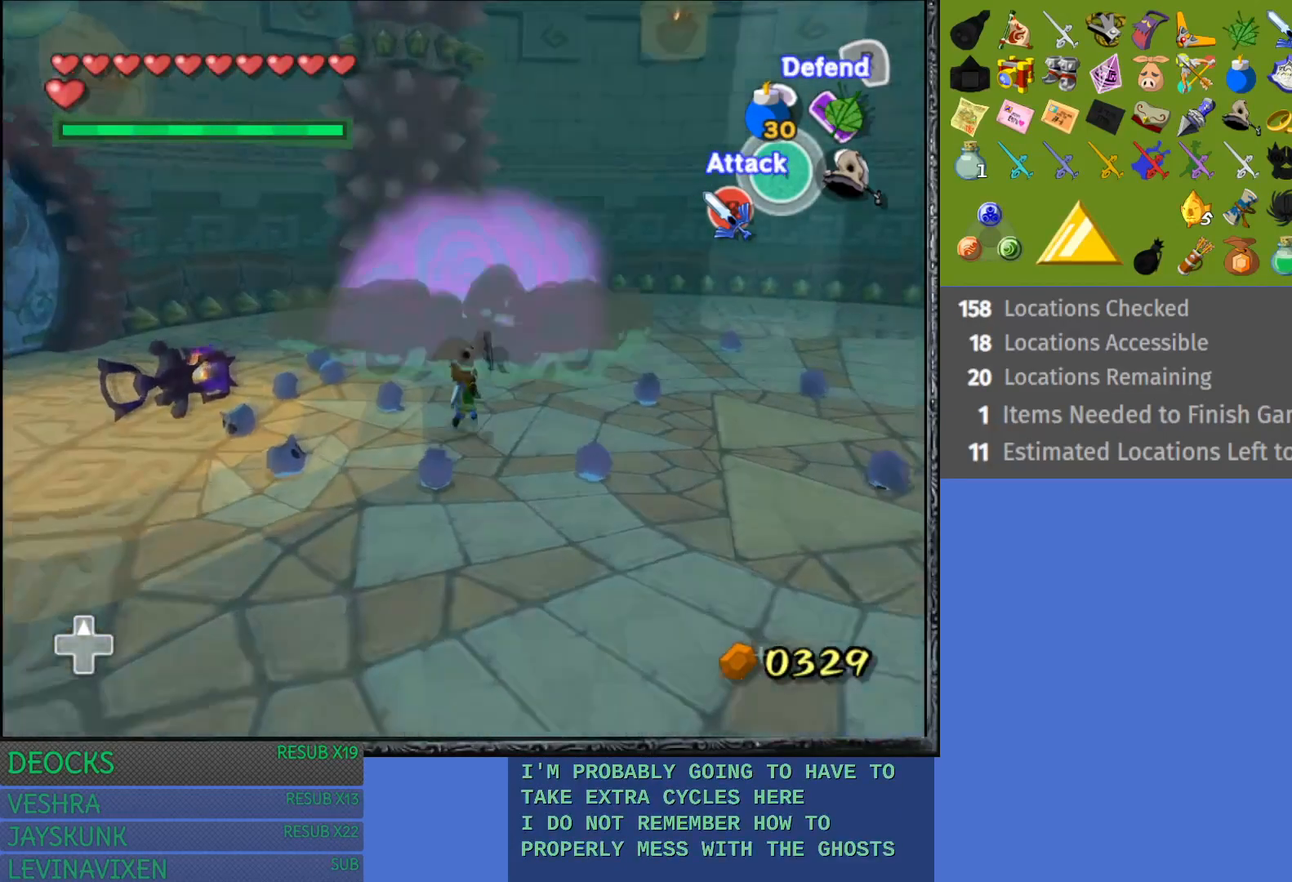
{"buttons": ["L1"], "left_stick": "center", "right_stick": "center", "events": [[67, "CROSS", "down"], [167, "CROSS", "up"], [250, "CROSS", "down"], [317, "CROSS", "up"], [400, "CROSS", "down"], [500, "CROSS", "up"]]}
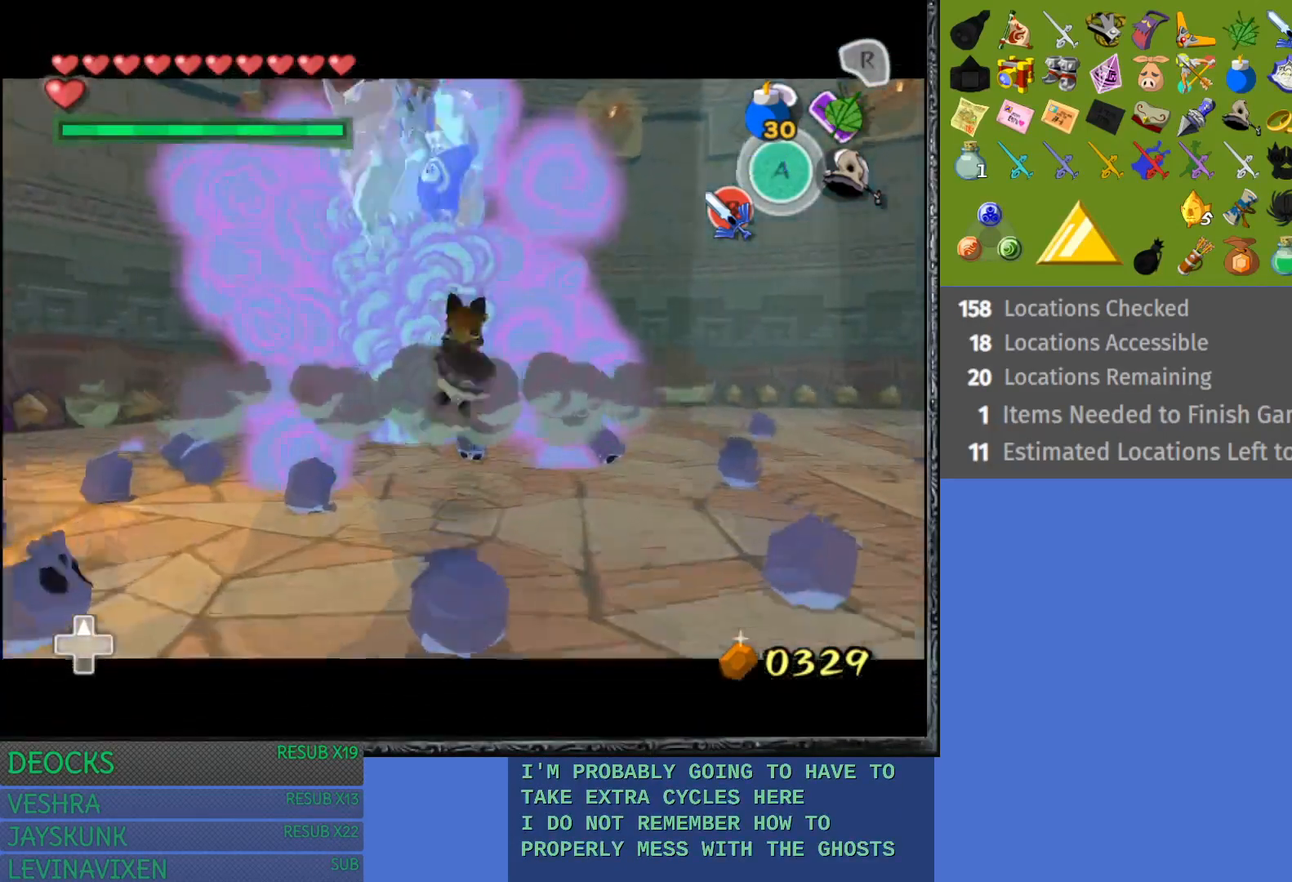
{"buttons": ["L1"], "left_stick": "down", "right_stick": "center", "events": [[17, "left_stick", "up-left"], [67, "CROSS", "down"], [167, "CROSS", "up"], [267, "CROSS", "down"], [300, "left_stick", "center"], [333, "CROSS", "up"], [467, "left_stick", "down"]]}
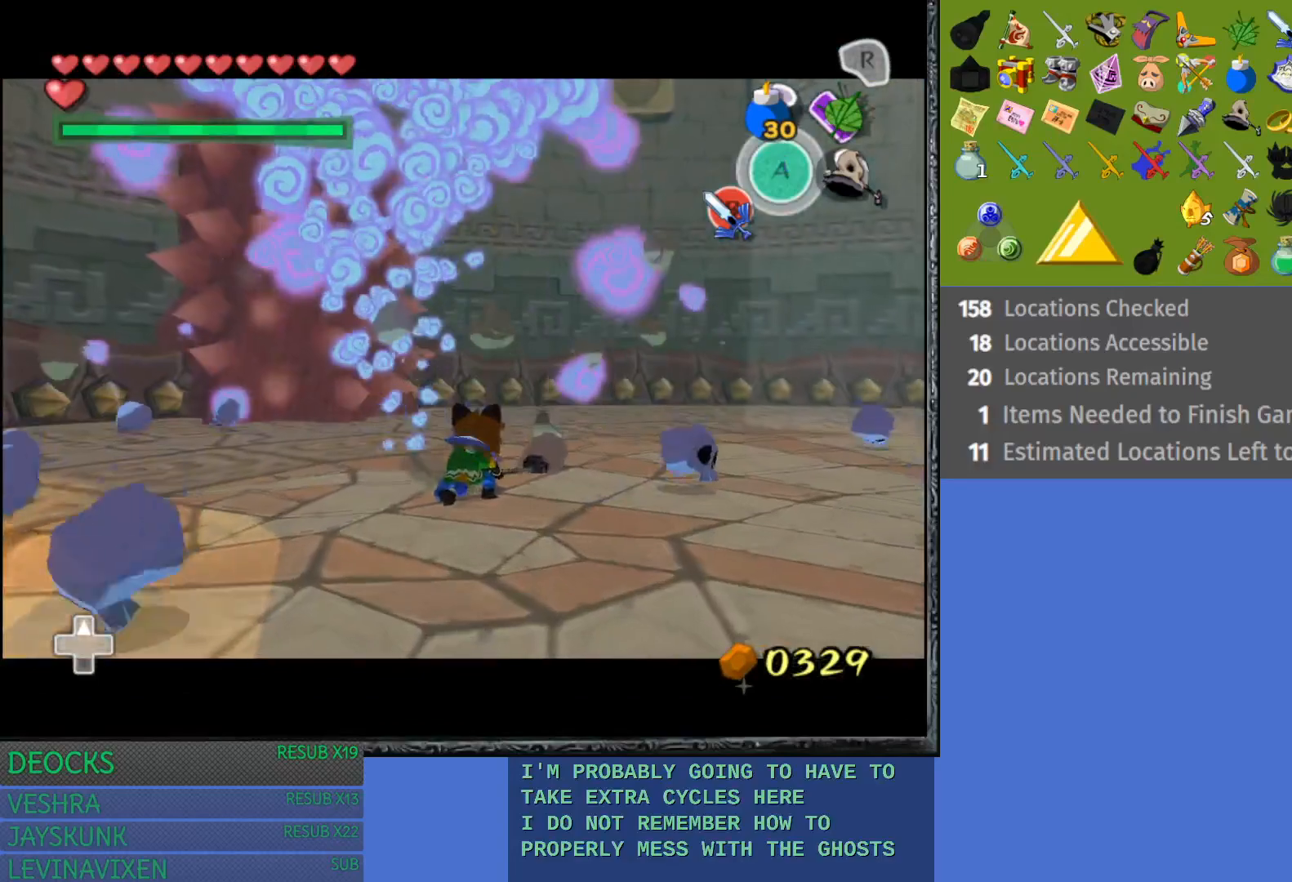
{"buttons": [], "left_stick": "right", "right_stick": "center", "events": [[50, "left_stick", "down-right"], [317, "L1", "up"], [400, "left_stick", "right"]]}
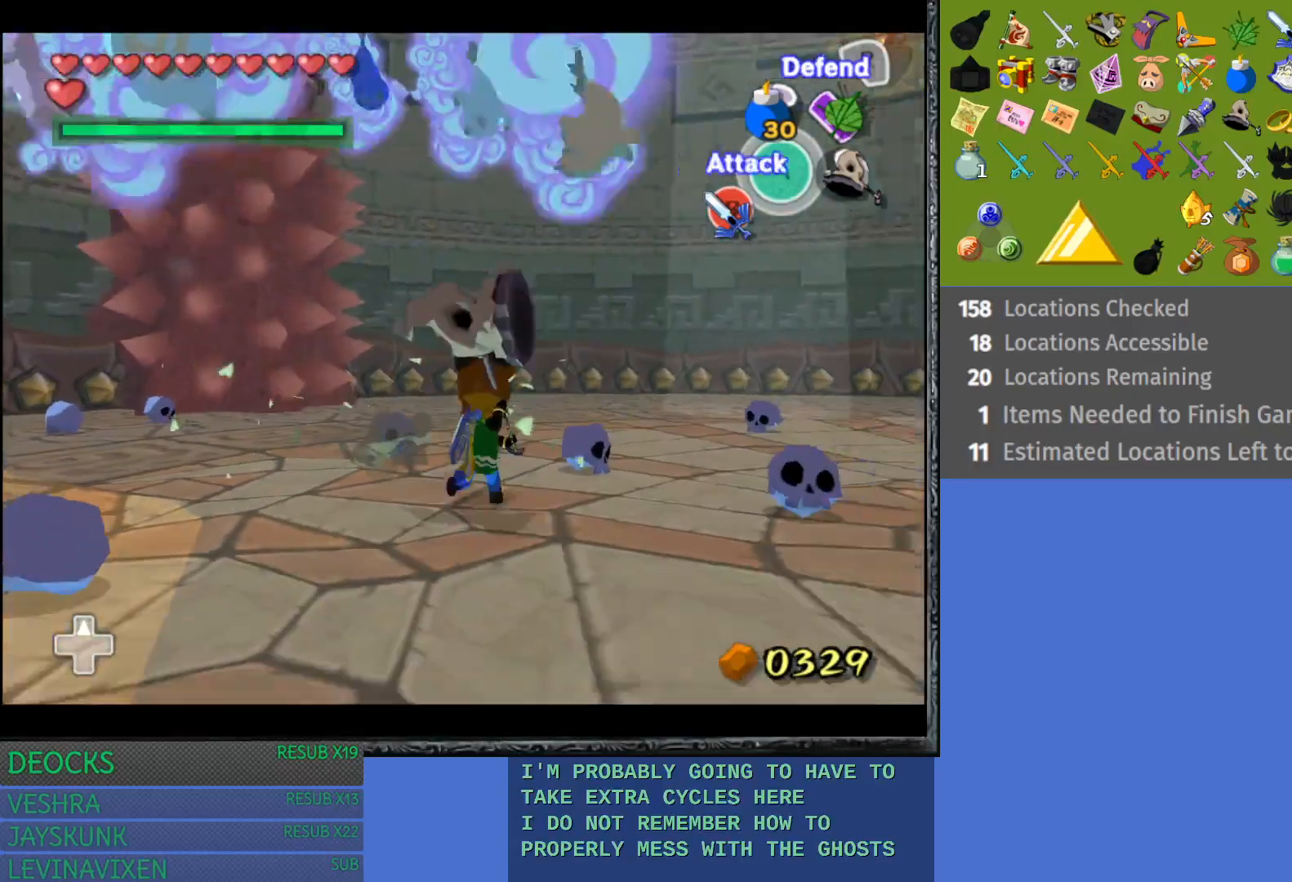
{"buttons": ["CROSS", "L1"], "left_stick": "center", "right_stick": "center", "events": [[83, "left_stick", "center"], [183, "L1", "down"], [433, "CROSS", "down"]]}
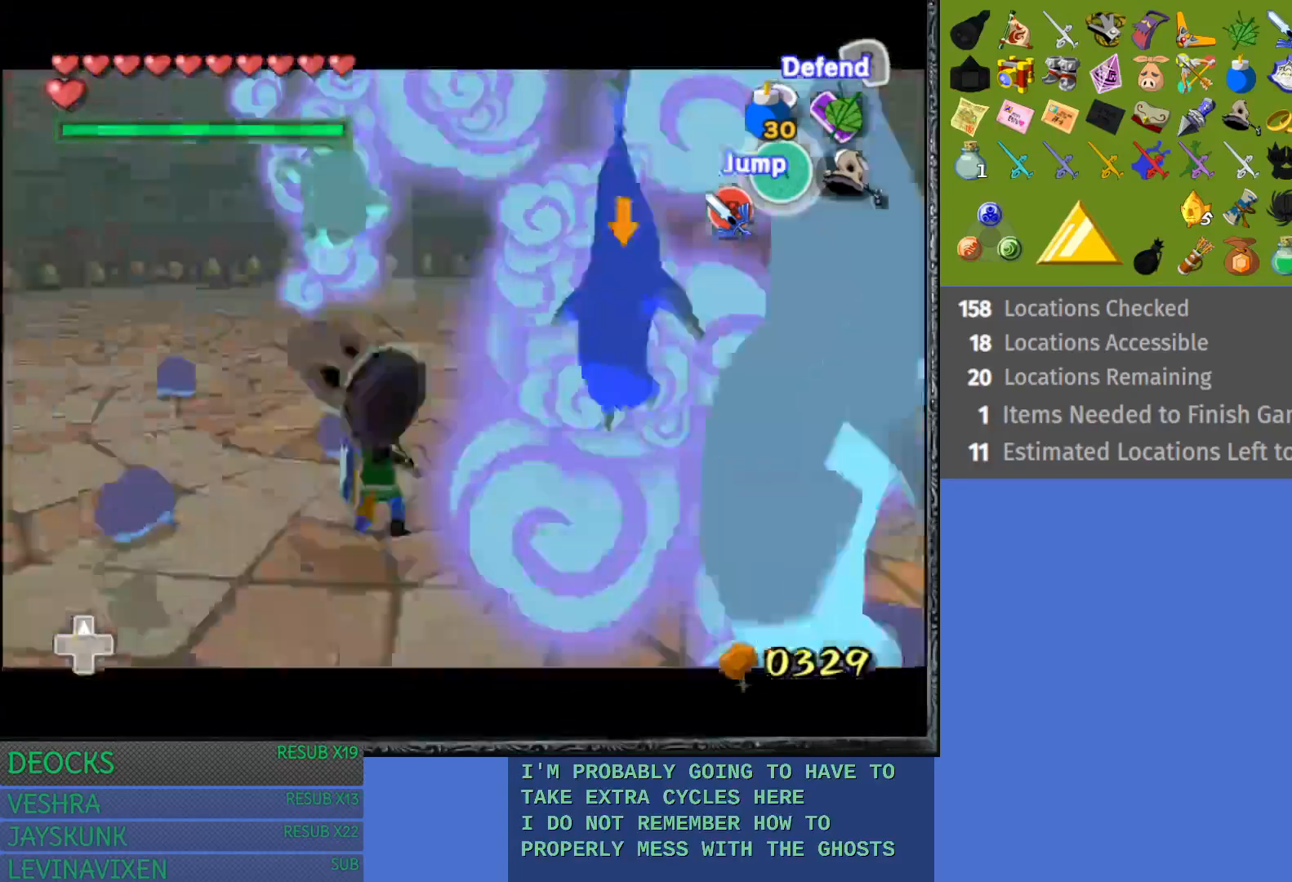
{"buttons": ["CROSS", "L1"], "left_stick": "center", "right_stick": "center", "events": [[50, "CROSS", "up"], [117, "CROSS", "down"], [217, "CROSS", "up"], [267, "CROSS", "down"], [383, "CROSS", "up"], [450, "CROSS", "down"]]}
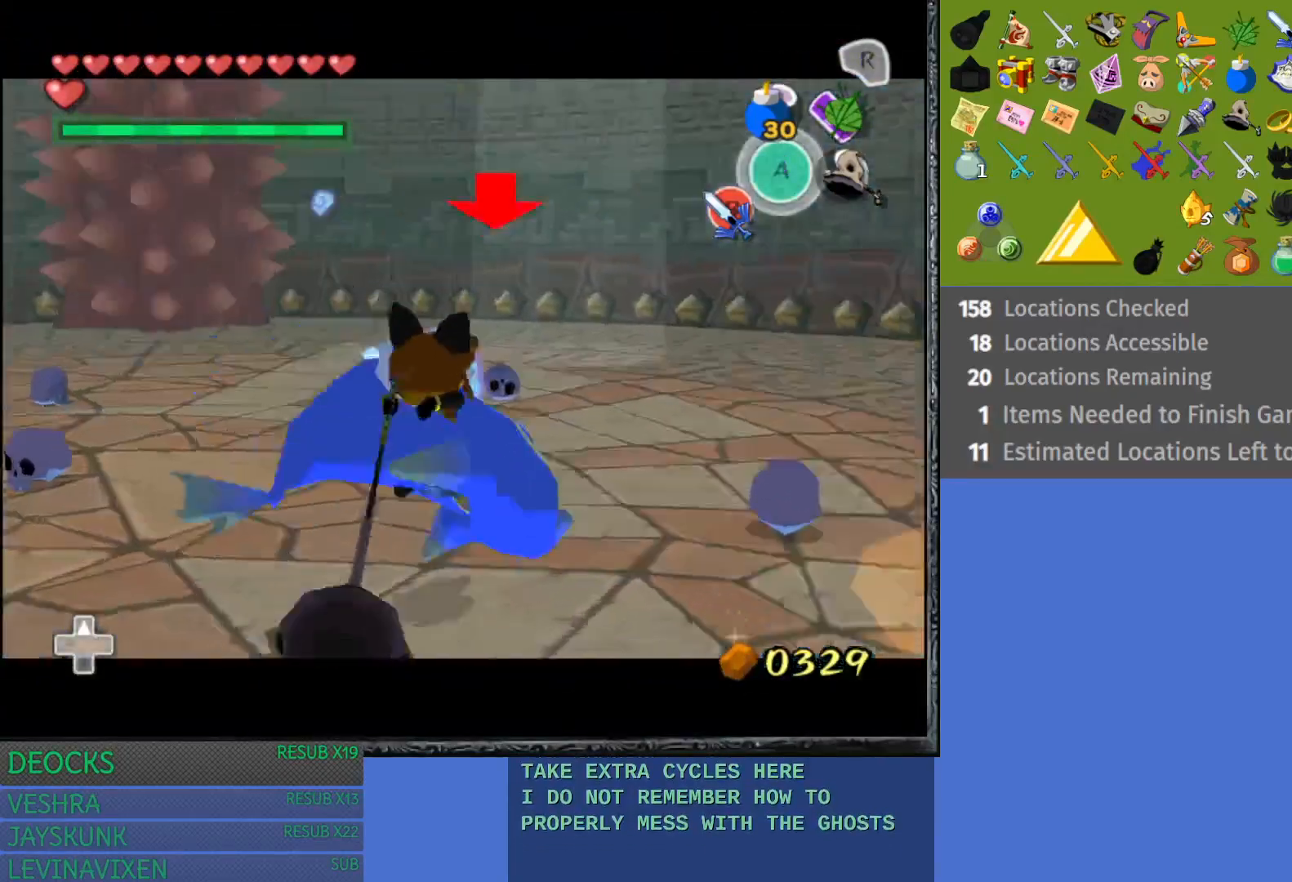
{"buttons": ["L1"], "left_stick": "center", "right_stick": "center", "events": [[33, "CROSS", "up"], [117, "CROSS", "down"], [217, "CROSS", "up"]]}
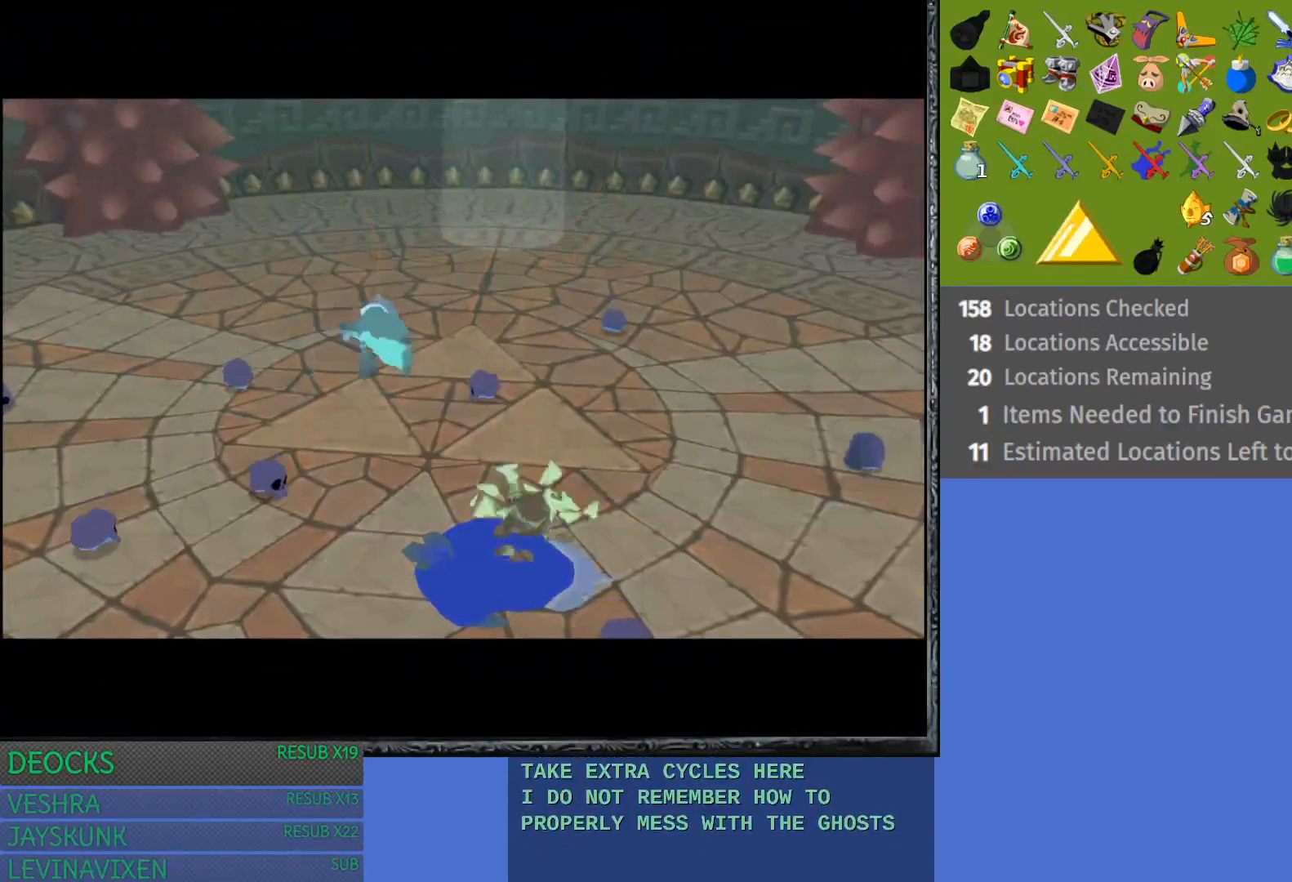
{"buttons": [], "left_stick": "up", "right_stick": "center", "events": [[17, "left_stick", "left"], [33, "L1", "up"], [317, "left_stick", "up-left"], [417, "left_stick", "up"]]}
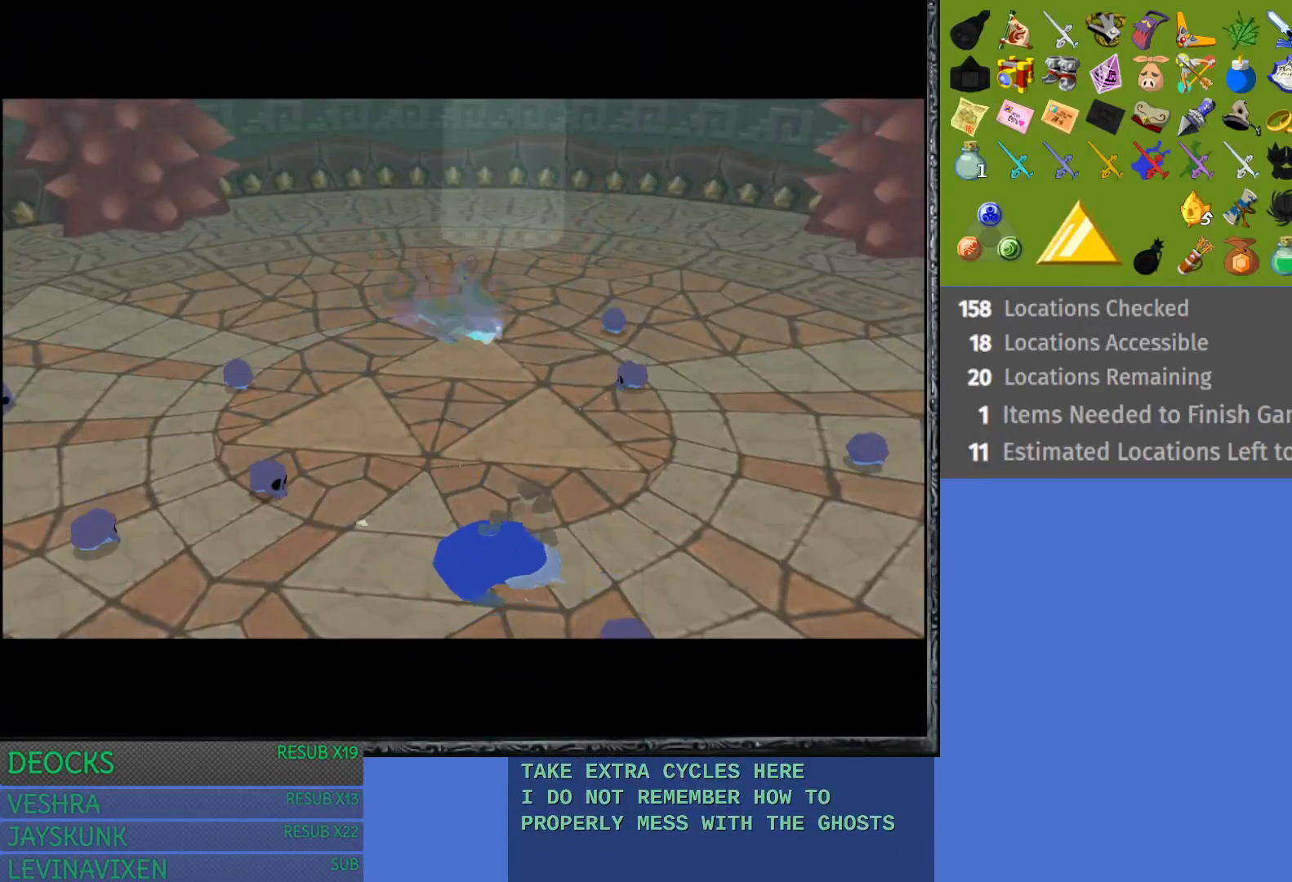
{"buttons": [], "left_stick": "center", "right_stick": "center", "events": [[33, "left_stick", "center"], [250, "left_stick", "up-left"], [500, "left_stick", "center"]]}
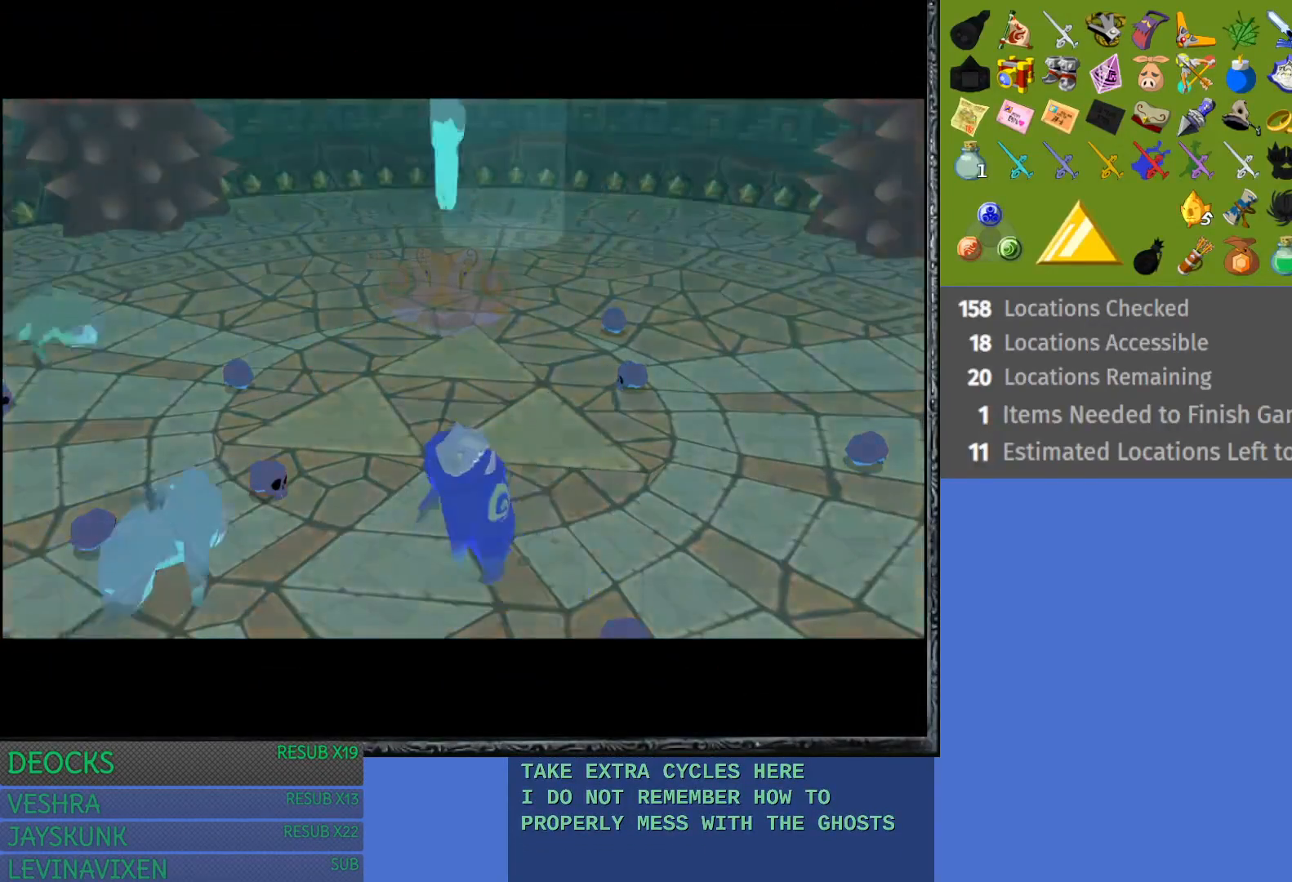
{"buttons": [], "left_stick": "center", "right_stick": "center", "events": []}
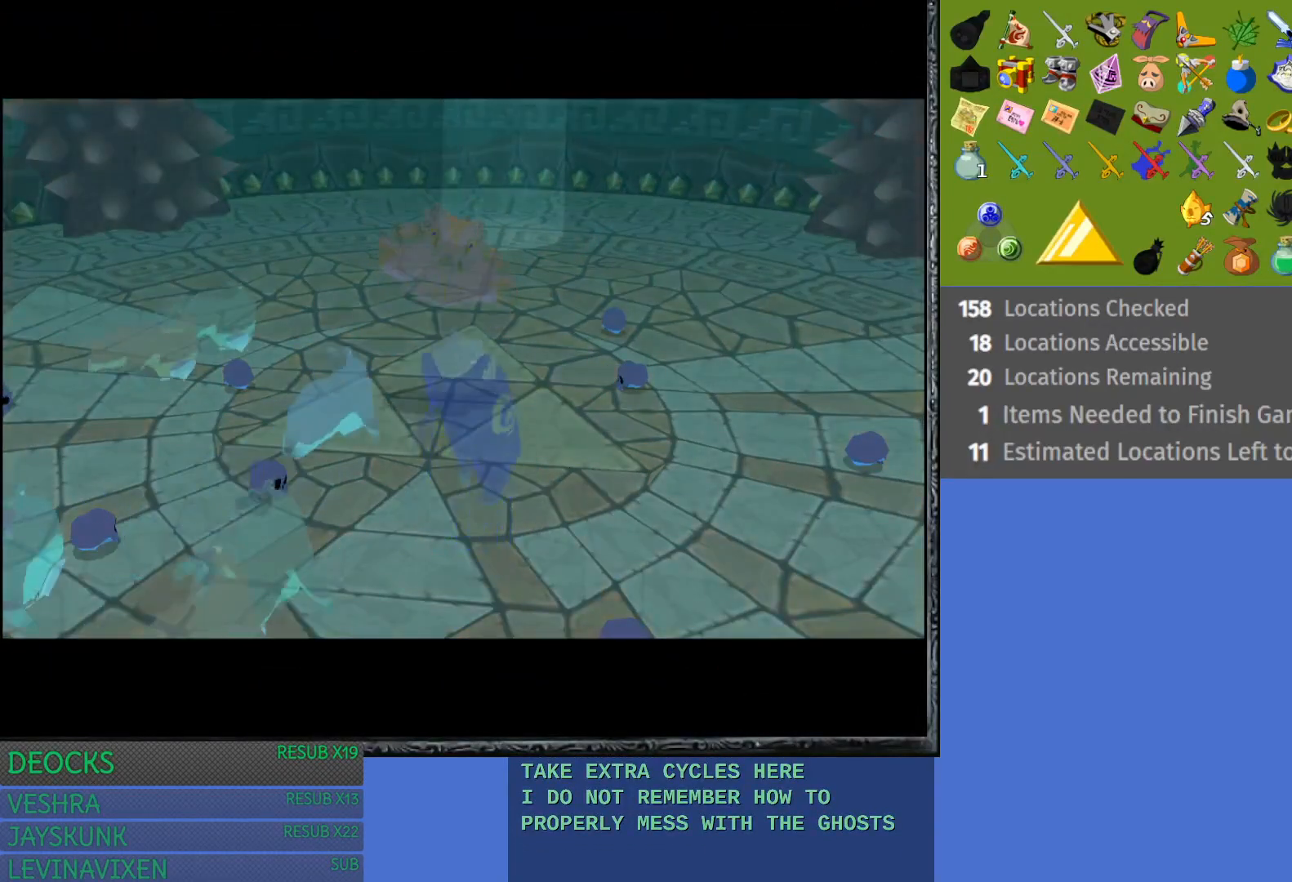
{"buttons": [], "left_stick": "center", "right_stick": "center", "events": []}
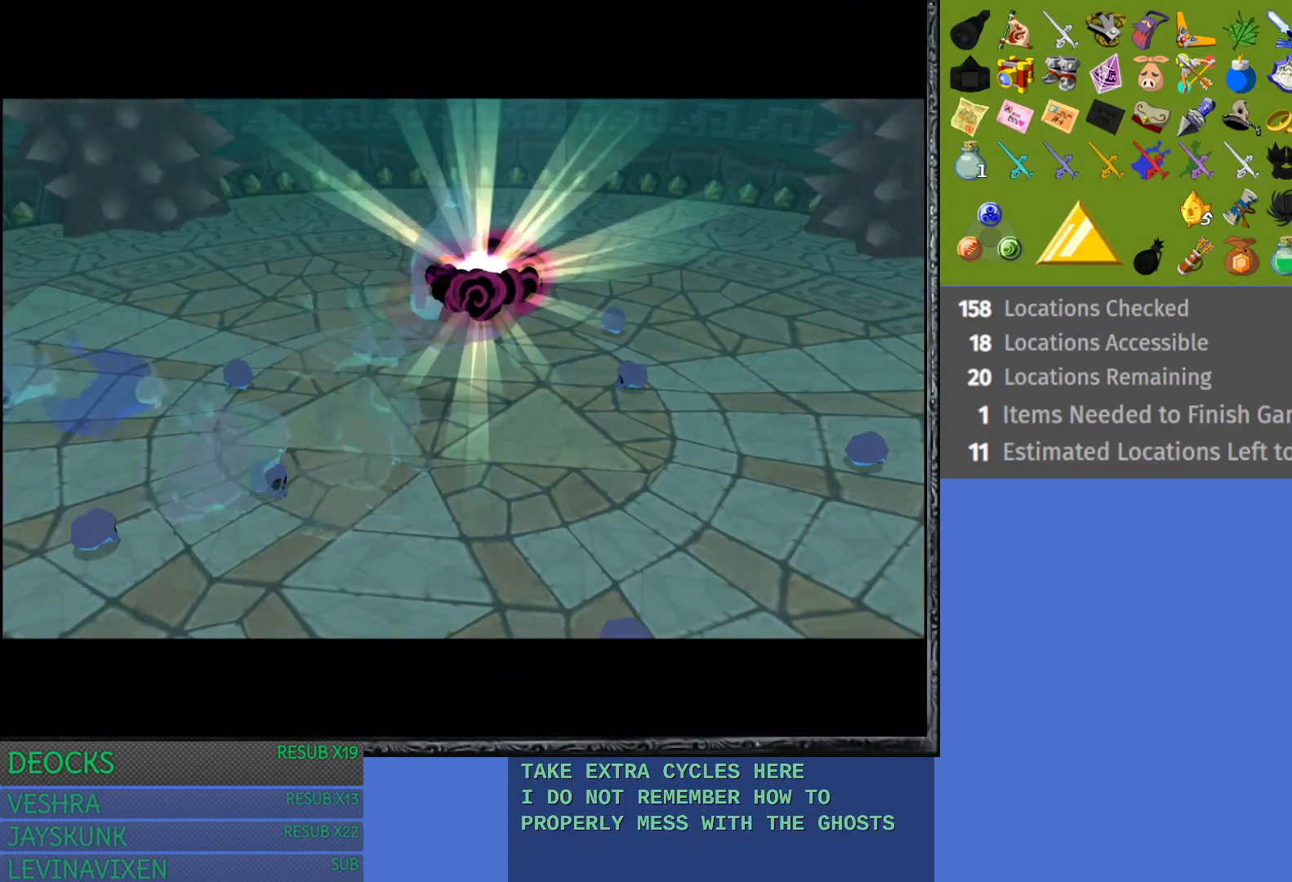
{"buttons": [], "left_stick": "center", "right_stick": "center", "events": []}
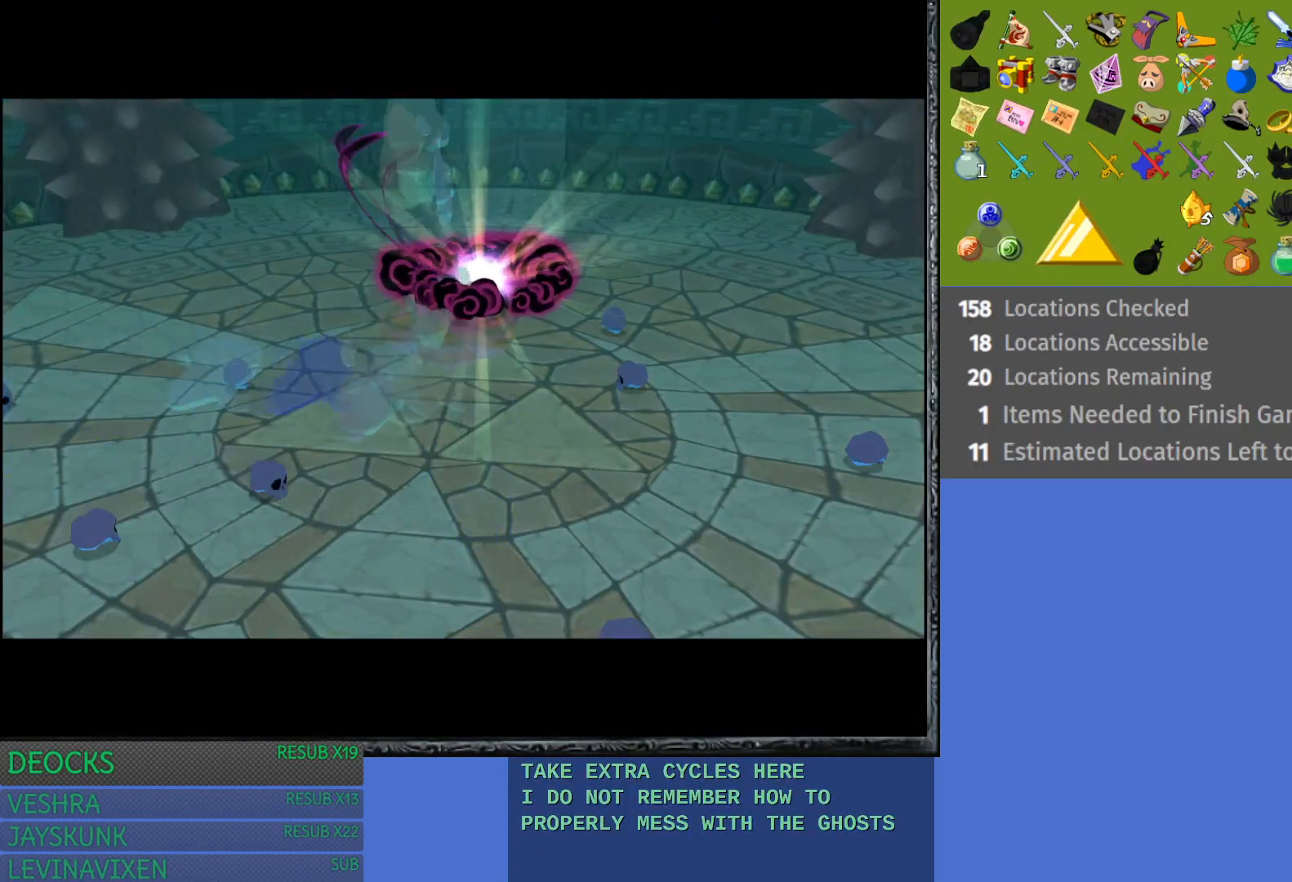
{"buttons": [], "left_stick": "center", "right_stick": "center", "events": []}
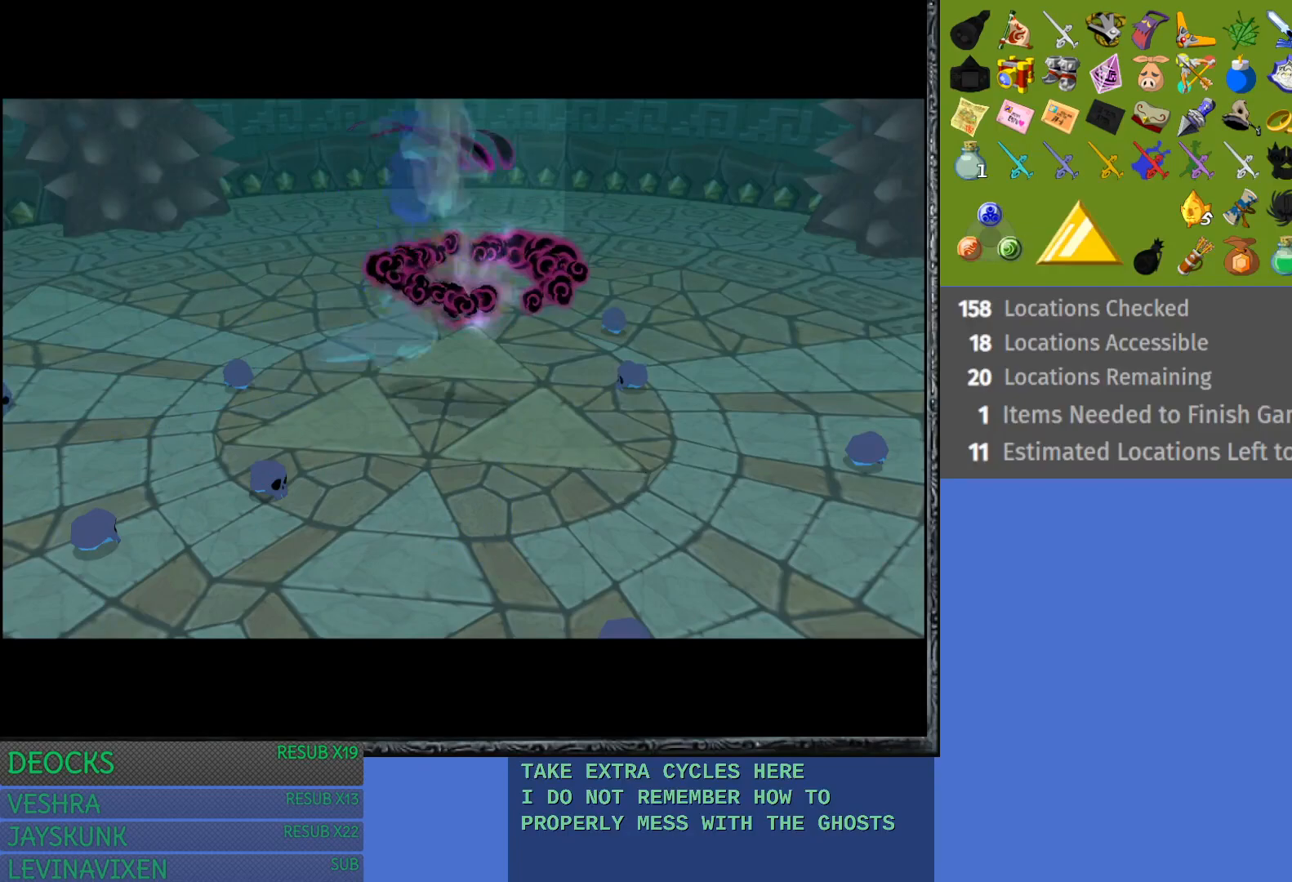
{"buttons": [], "left_stick": "center", "right_stick": "center", "events": []}
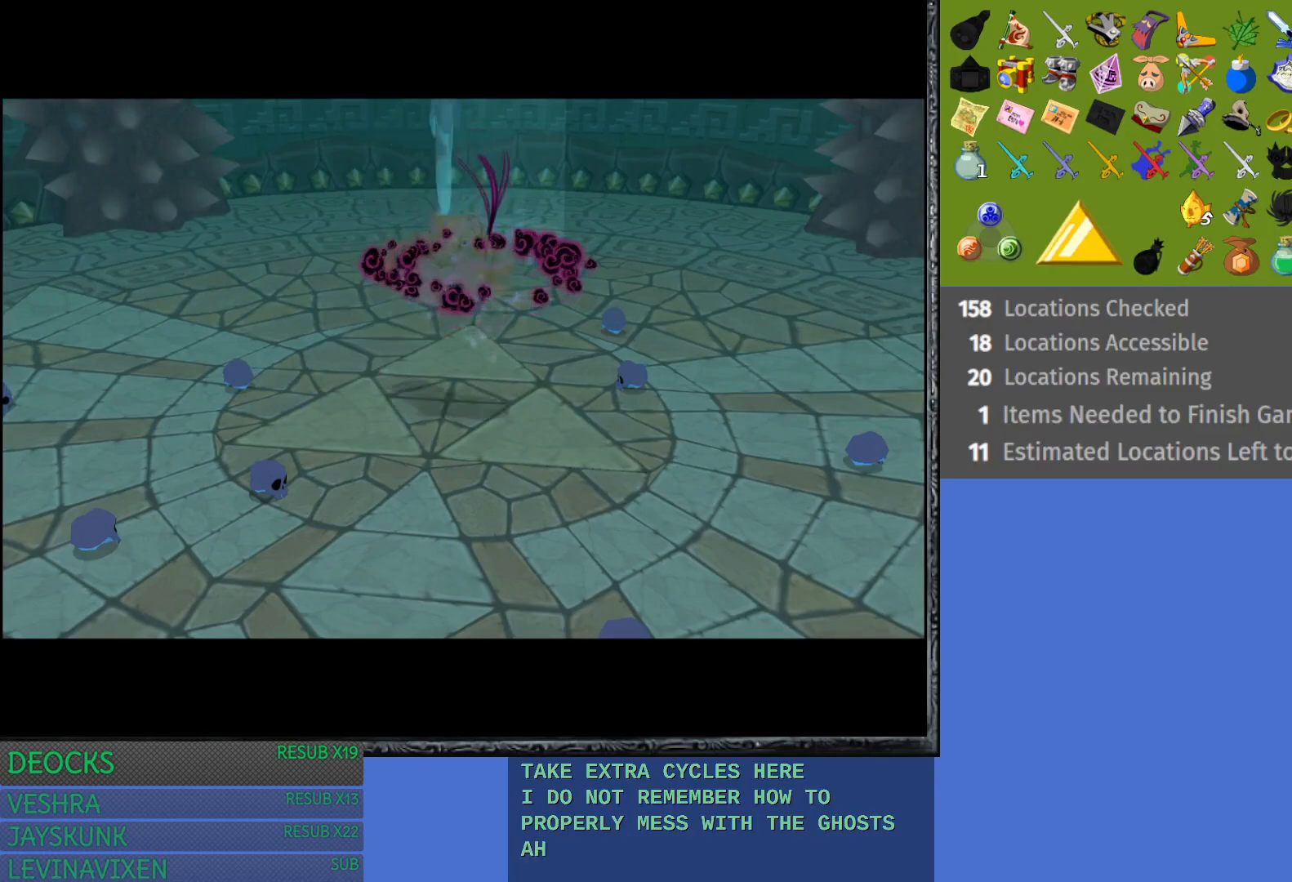
{"buttons": [], "left_stick": "center", "right_stick": "center", "events": [[17, "CROSS", "down"], [167, "CROSS", "up"]]}
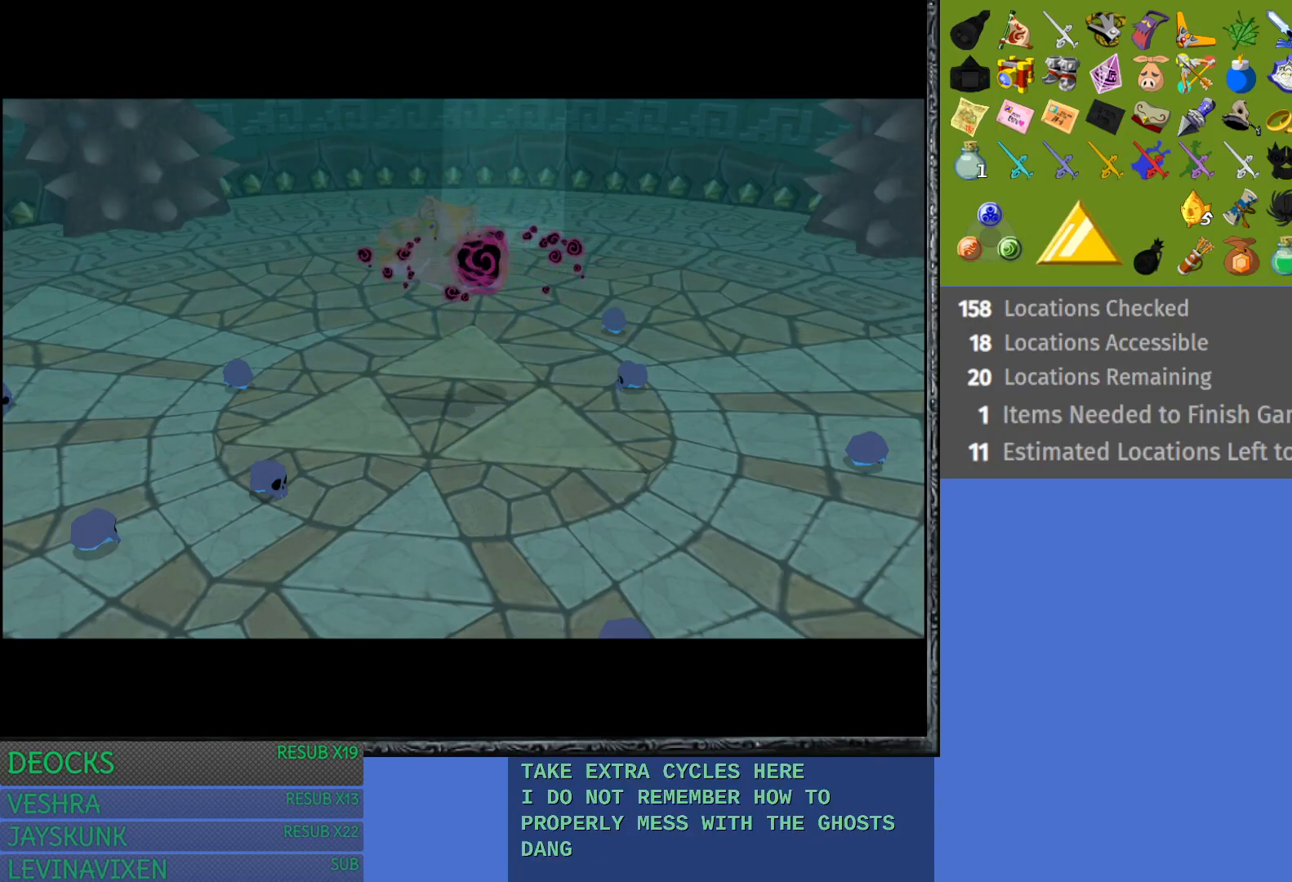
{"buttons": [], "left_stick": "center", "right_stick": "center", "events": []}
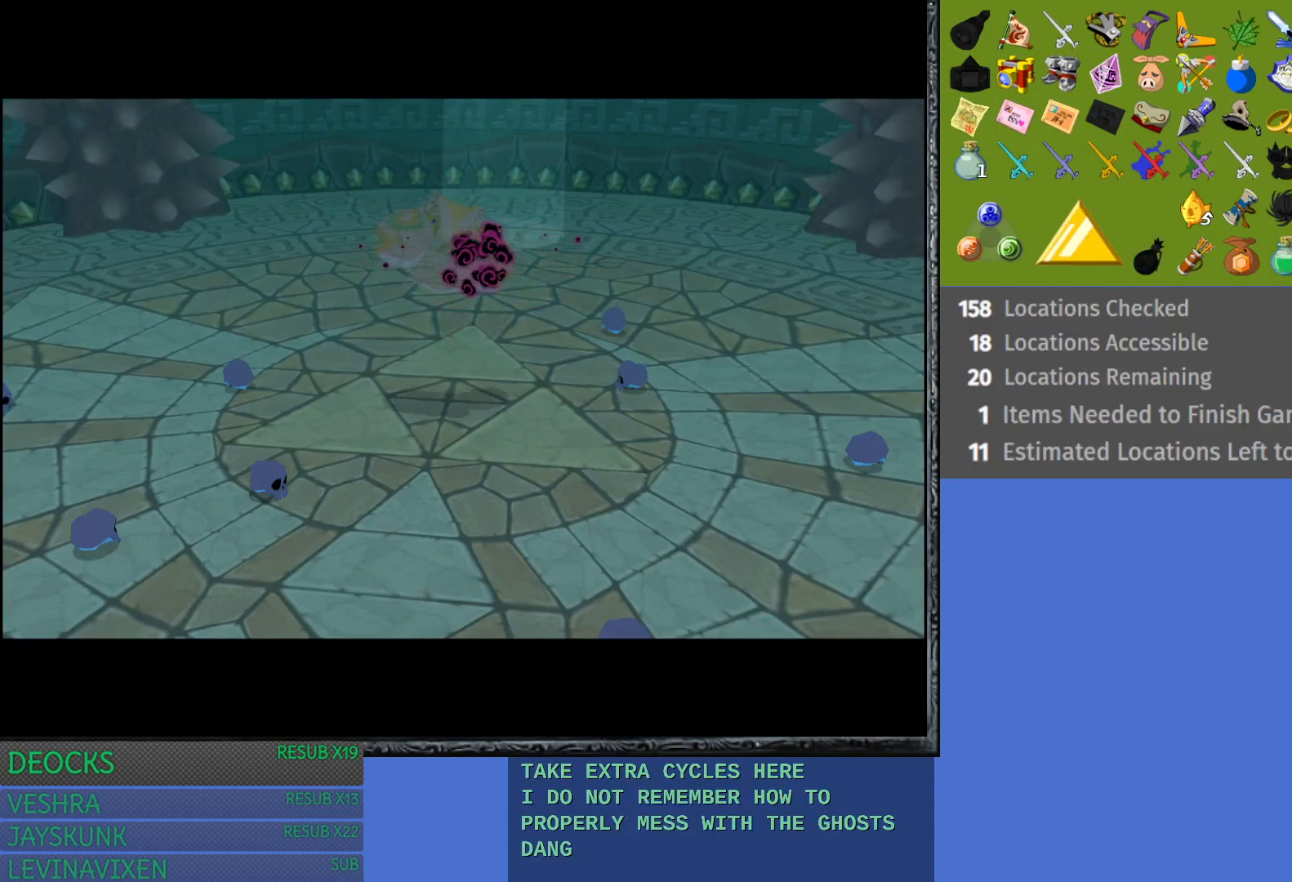
{"buttons": [], "left_stick": "center", "right_stick": "center", "events": []}
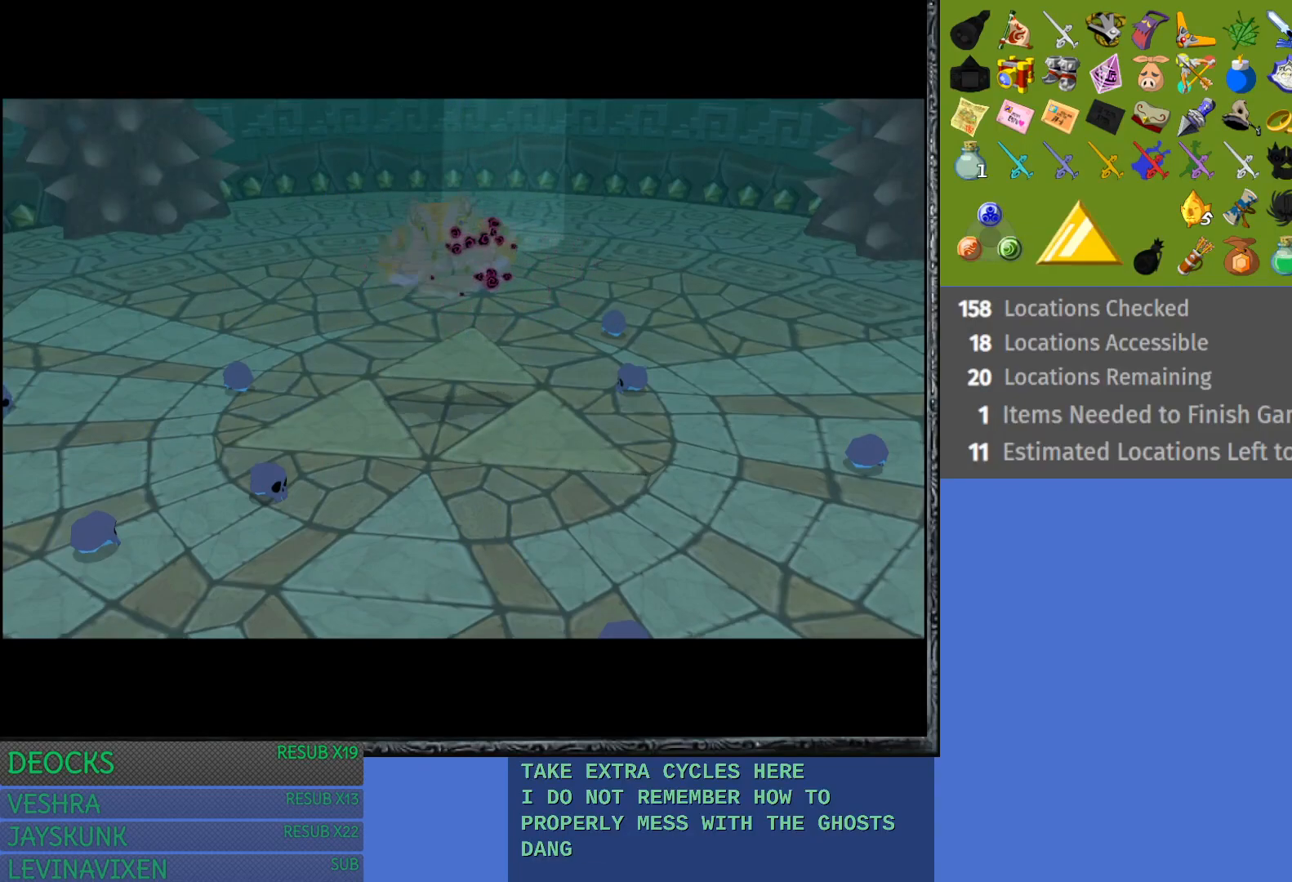
{"buttons": [], "left_stick": "center", "right_stick": "center", "events": []}
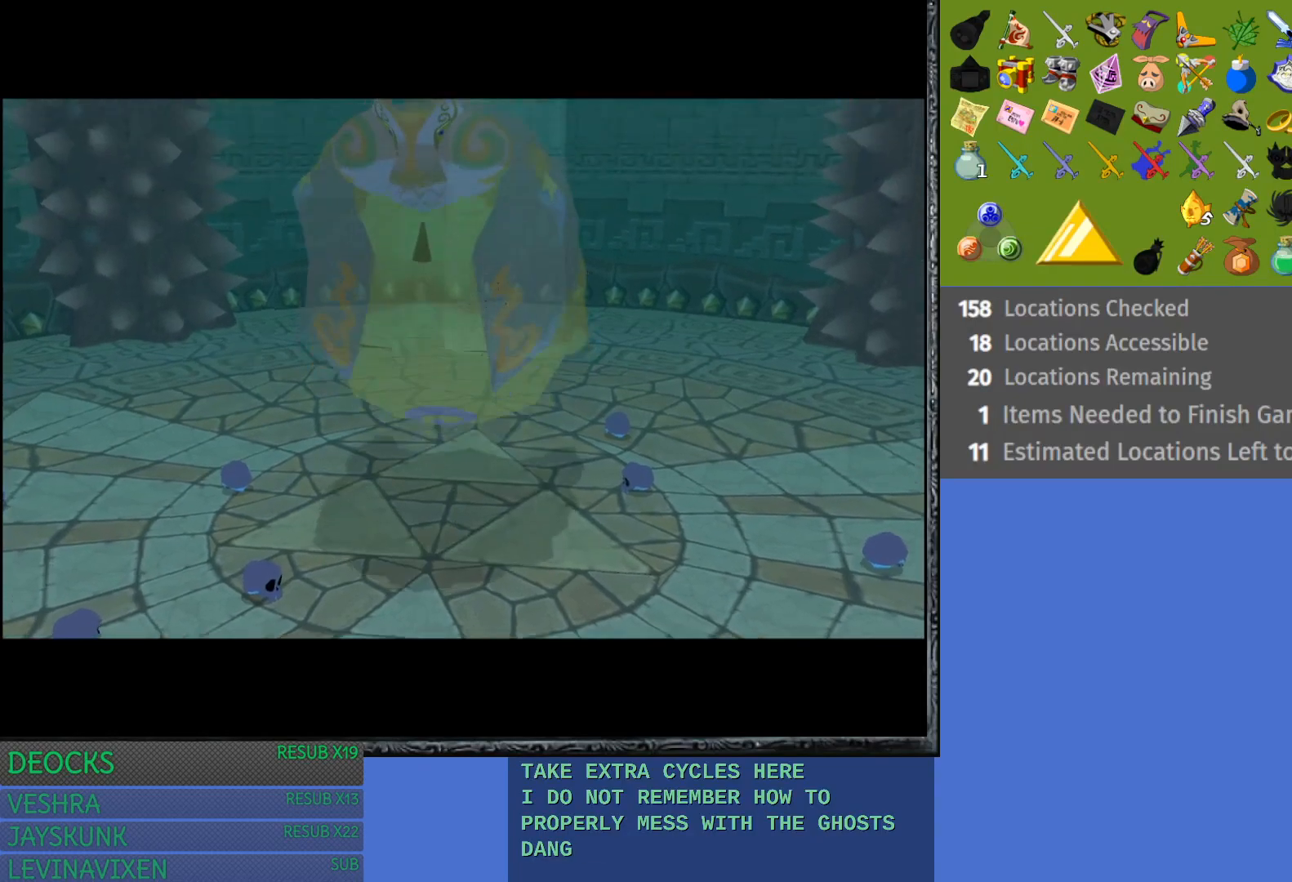
{"buttons": [], "left_stick": "center", "right_stick": "center", "events": []}
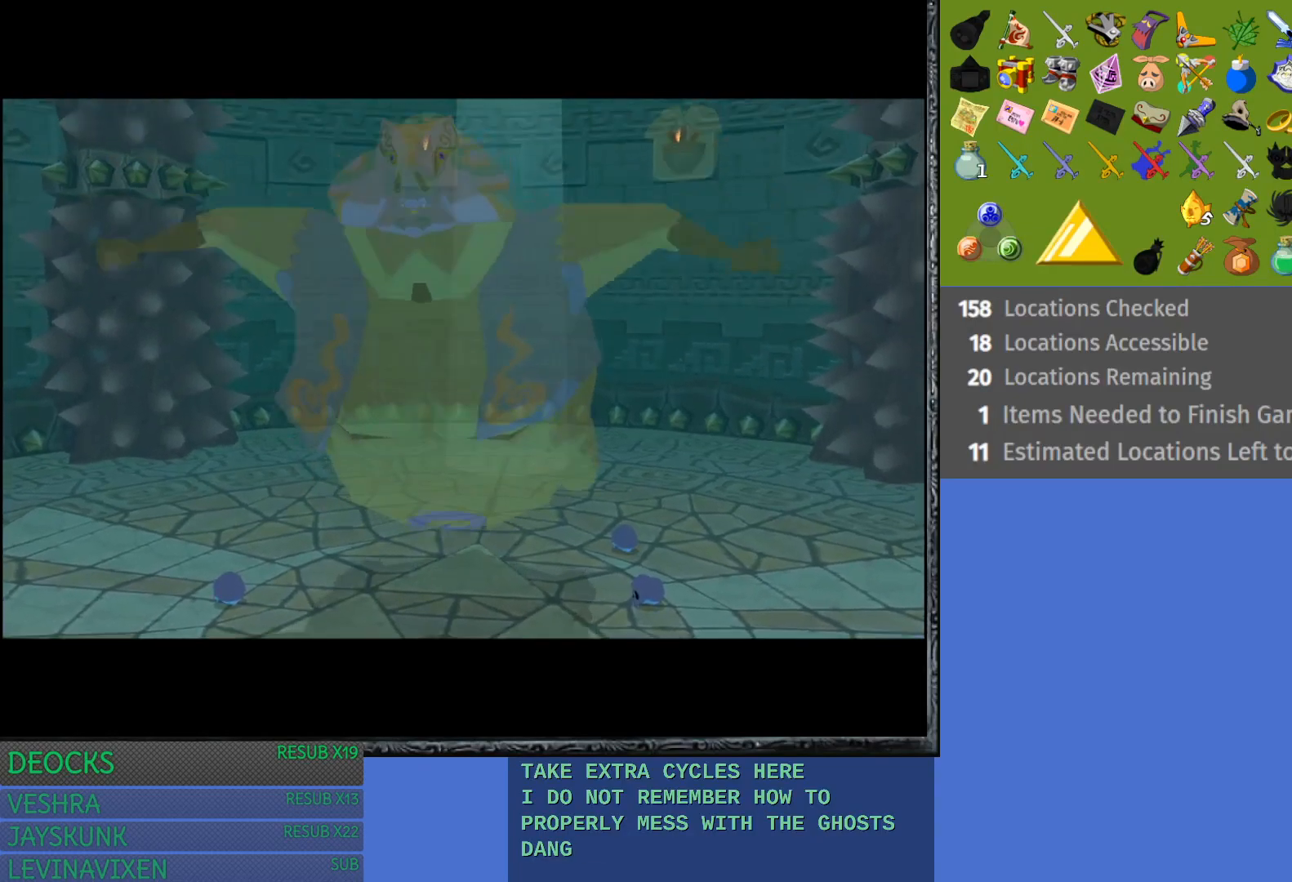
{"buttons": [], "left_stick": "center", "right_stick": "center", "events": []}
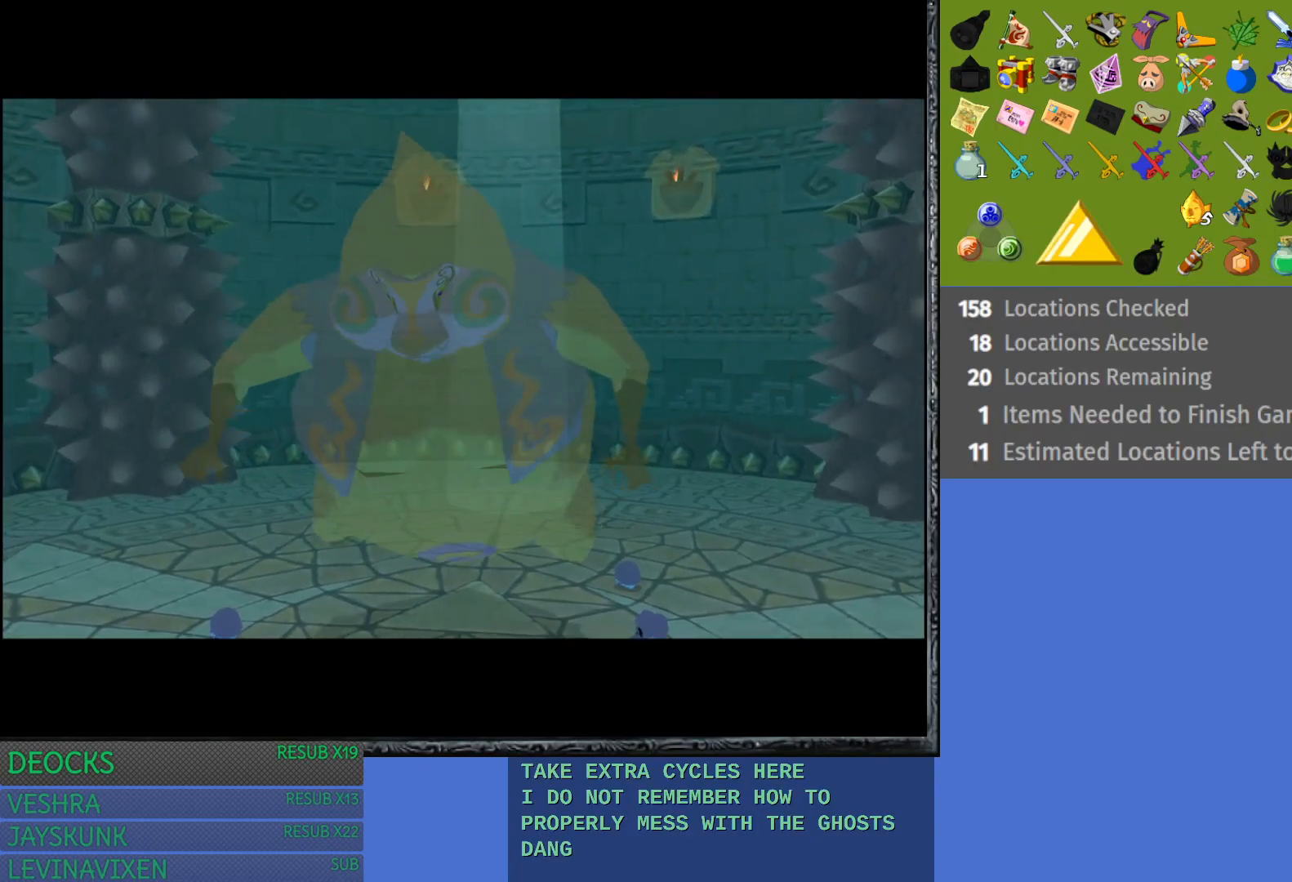
{"buttons": [], "left_stick": "center", "right_stick": "center", "events": []}
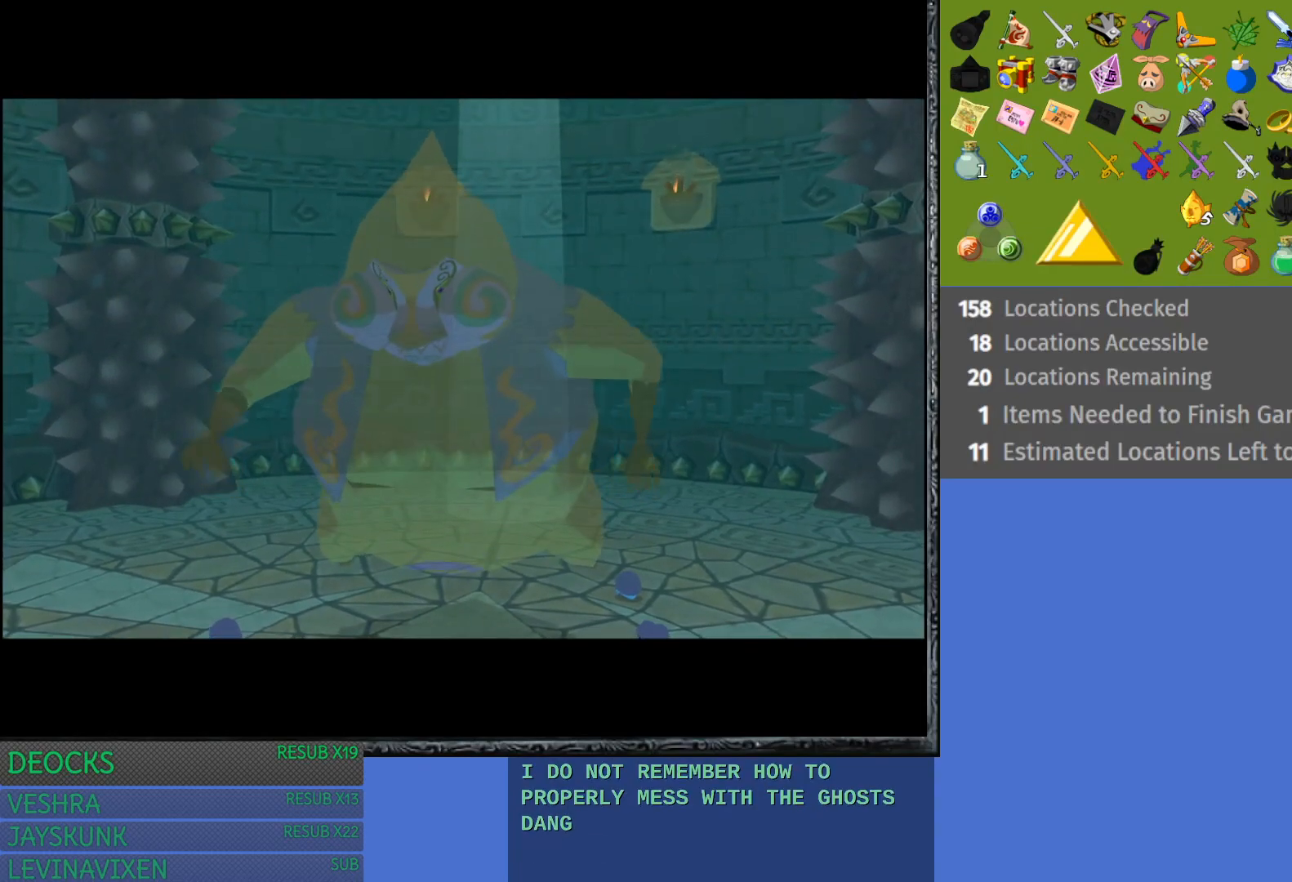
{"buttons": [], "left_stick": "center", "right_stick": "center", "events": []}
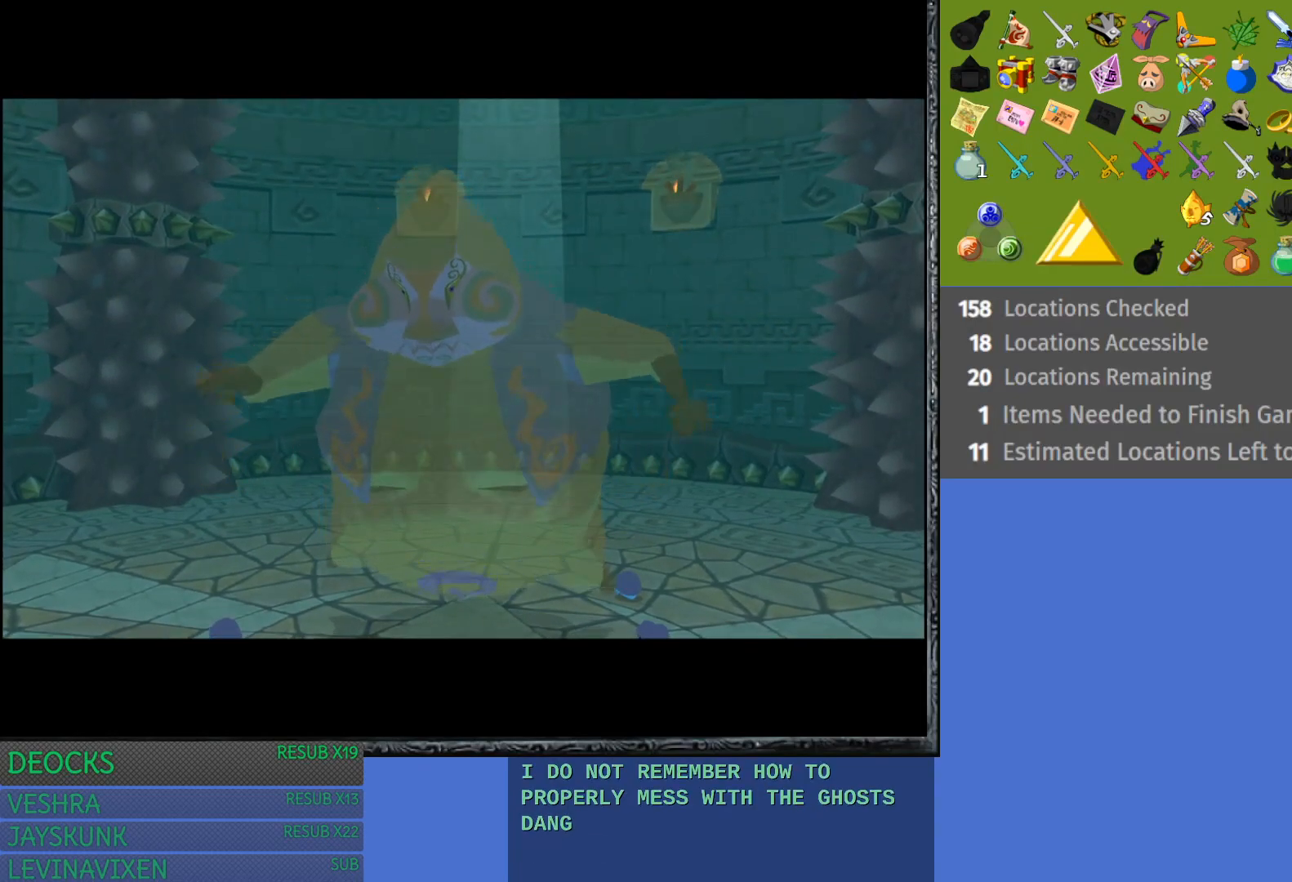
{"buttons": [], "left_stick": "center", "right_stick": "center", "events": []}
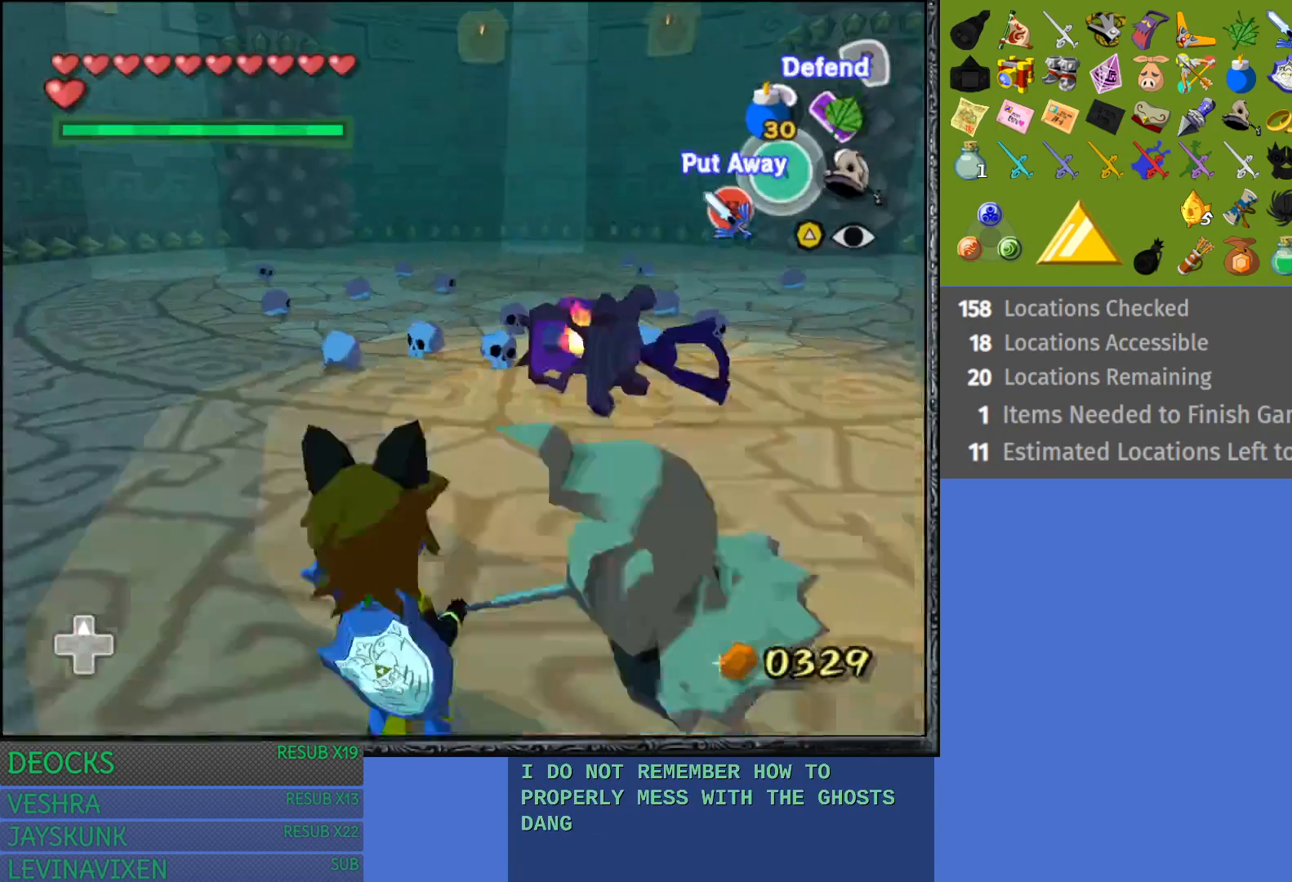
{"buttons": [], "left_stick": "up-left", "right_stick": "center", "events": [[183, "left_stick", "left"], [317, "left_stick", "up-left"]]}
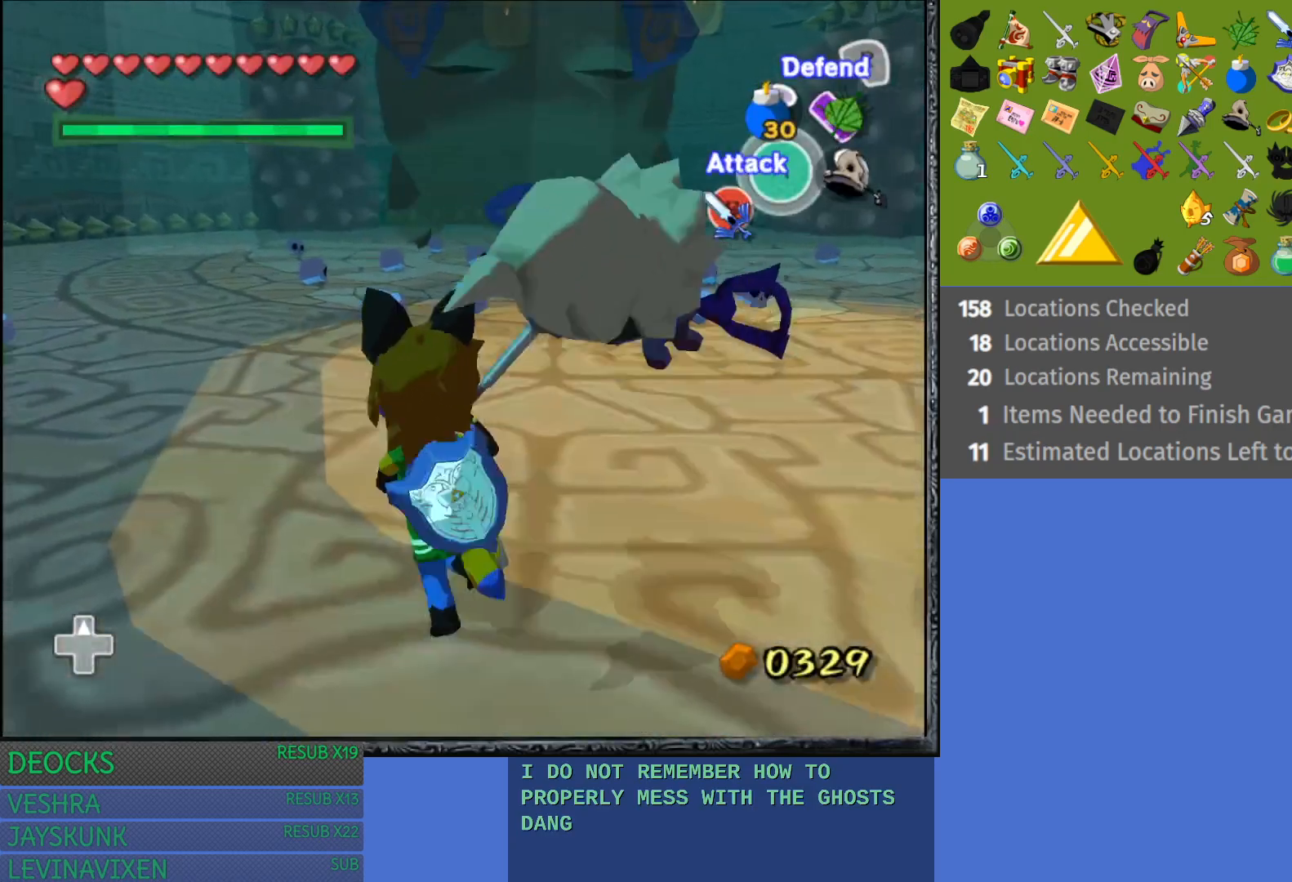
{"buttons": [], "left_stick": "up-left", "right_stick": "center", "events": [[83, "SQUARE", "down"], [183, "SQUARE", "up"]]}